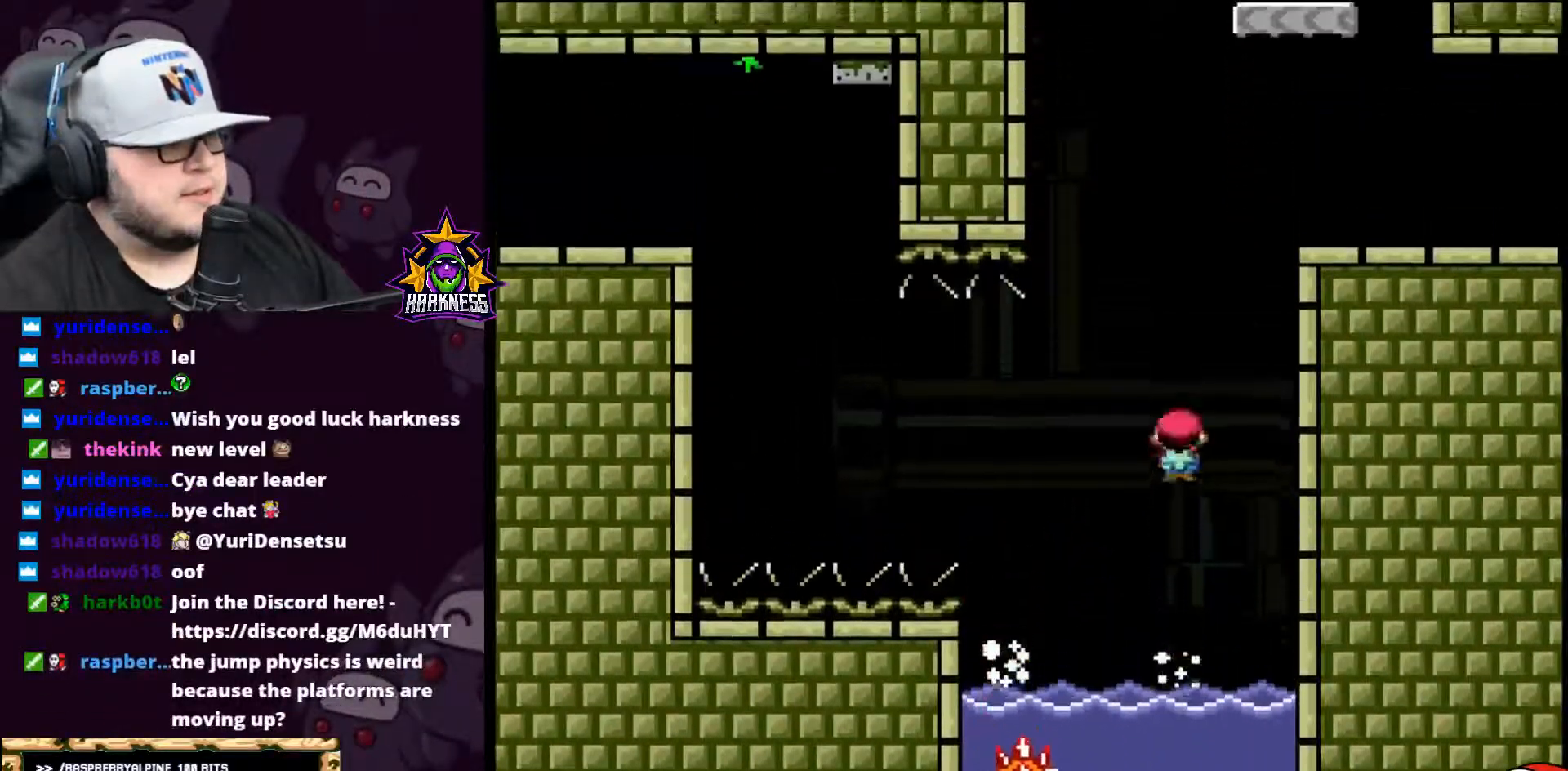
Gameplay with a controller (Nintendo layout); each line is a JSON object with the inputs held at the frame after it. "events" lists button and stick changes between this image and that frame as [ms after this image, input, new state], when the widget could be followed in between. Not read: L3 R3.
{"buttons": [], "events": [[217, "A", "up"], [251, "DPAD_LEFT", "up"], [434, "X", "up"]]}
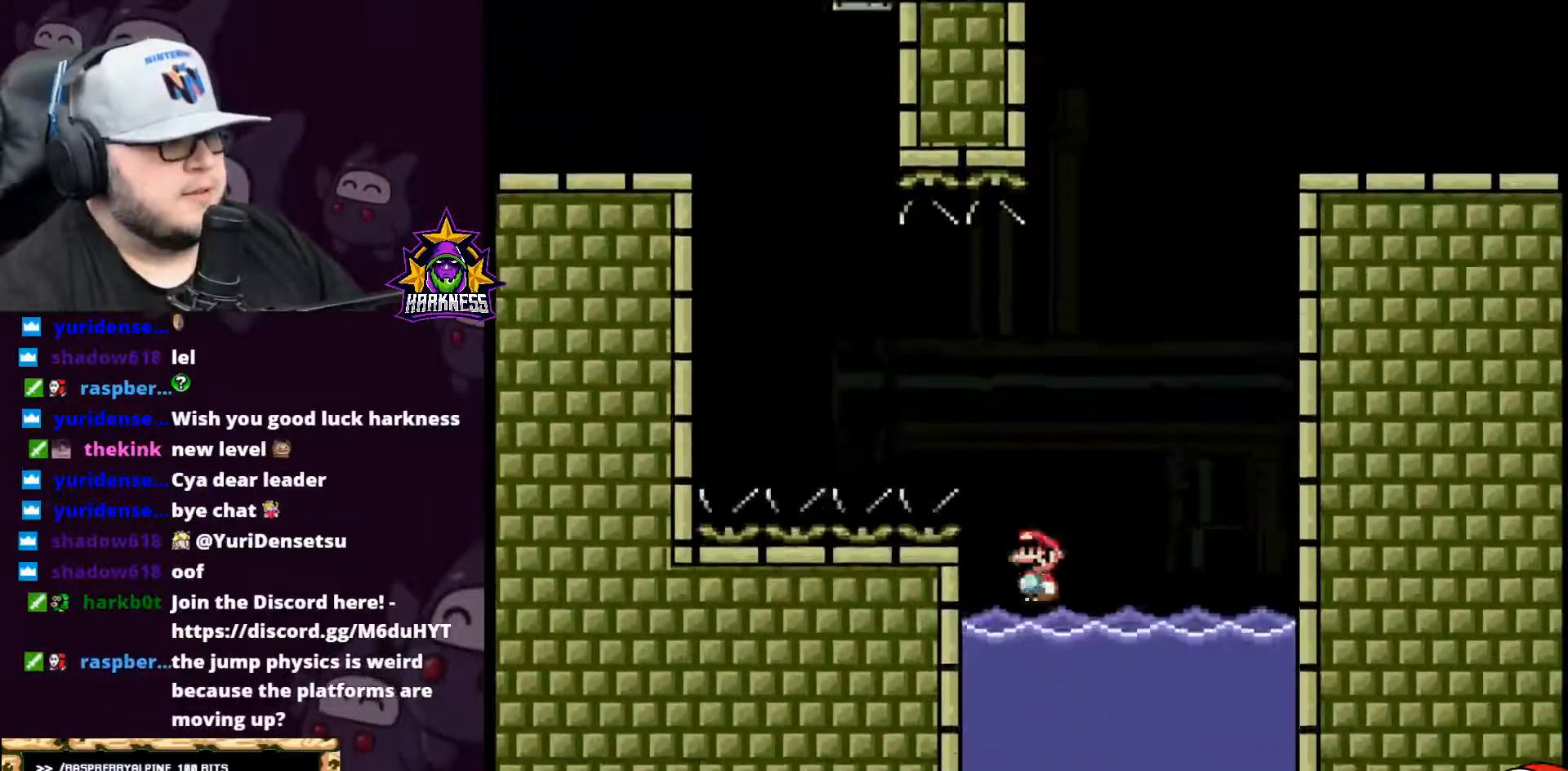
{"buttons": [], "events": []}
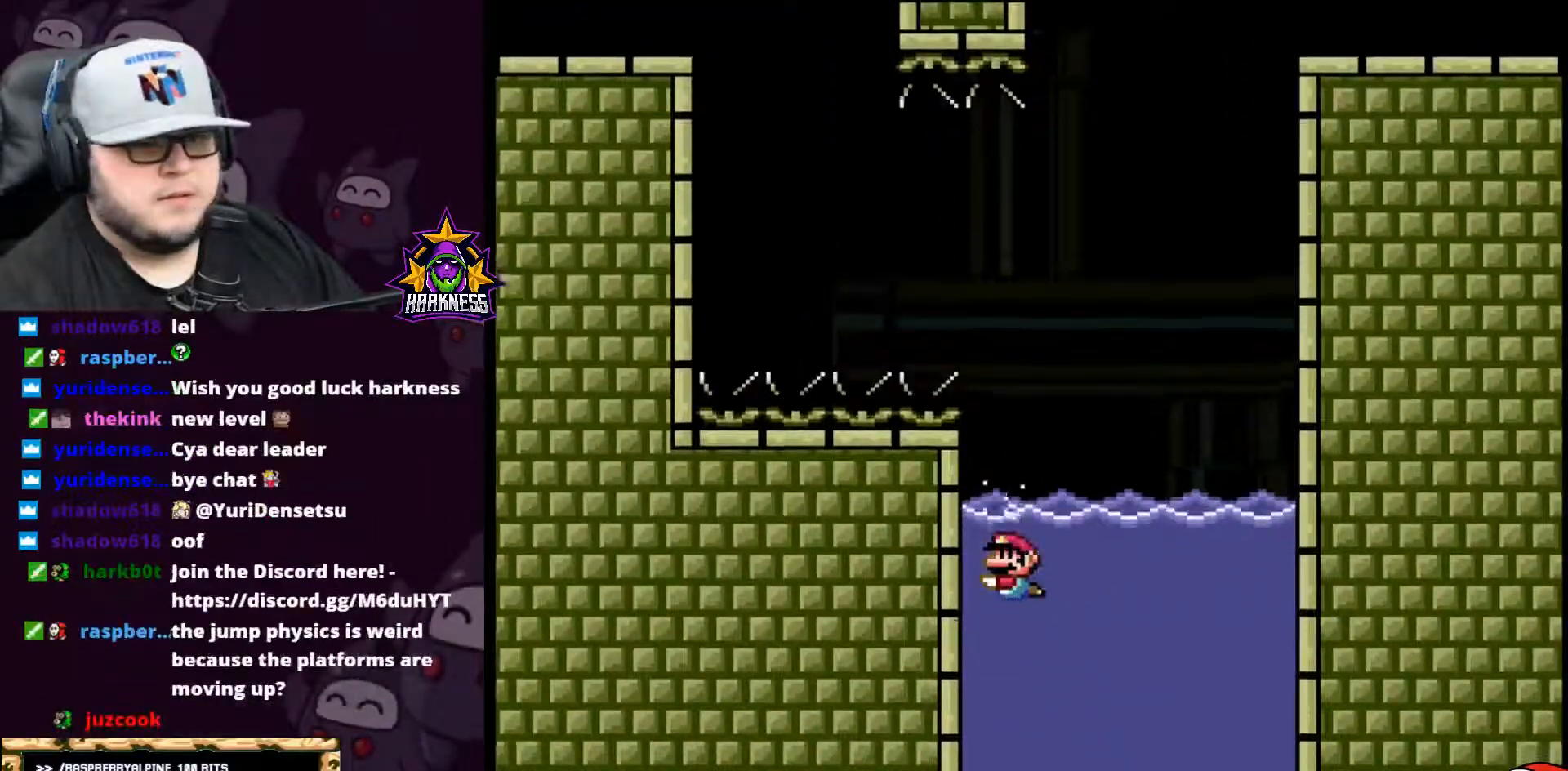
{"buttons": [], "events": []}
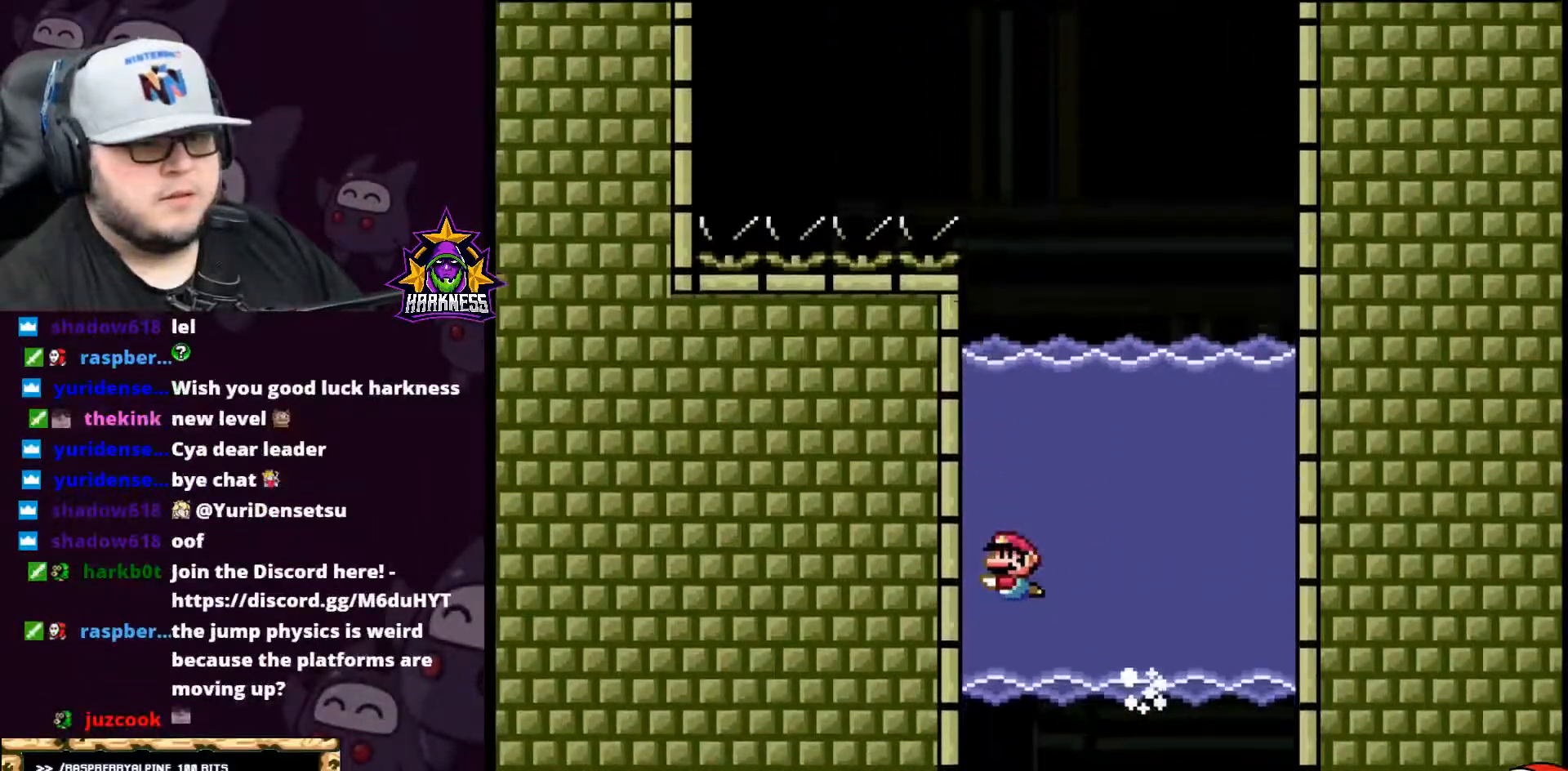
{"buttons": [], "events": []}
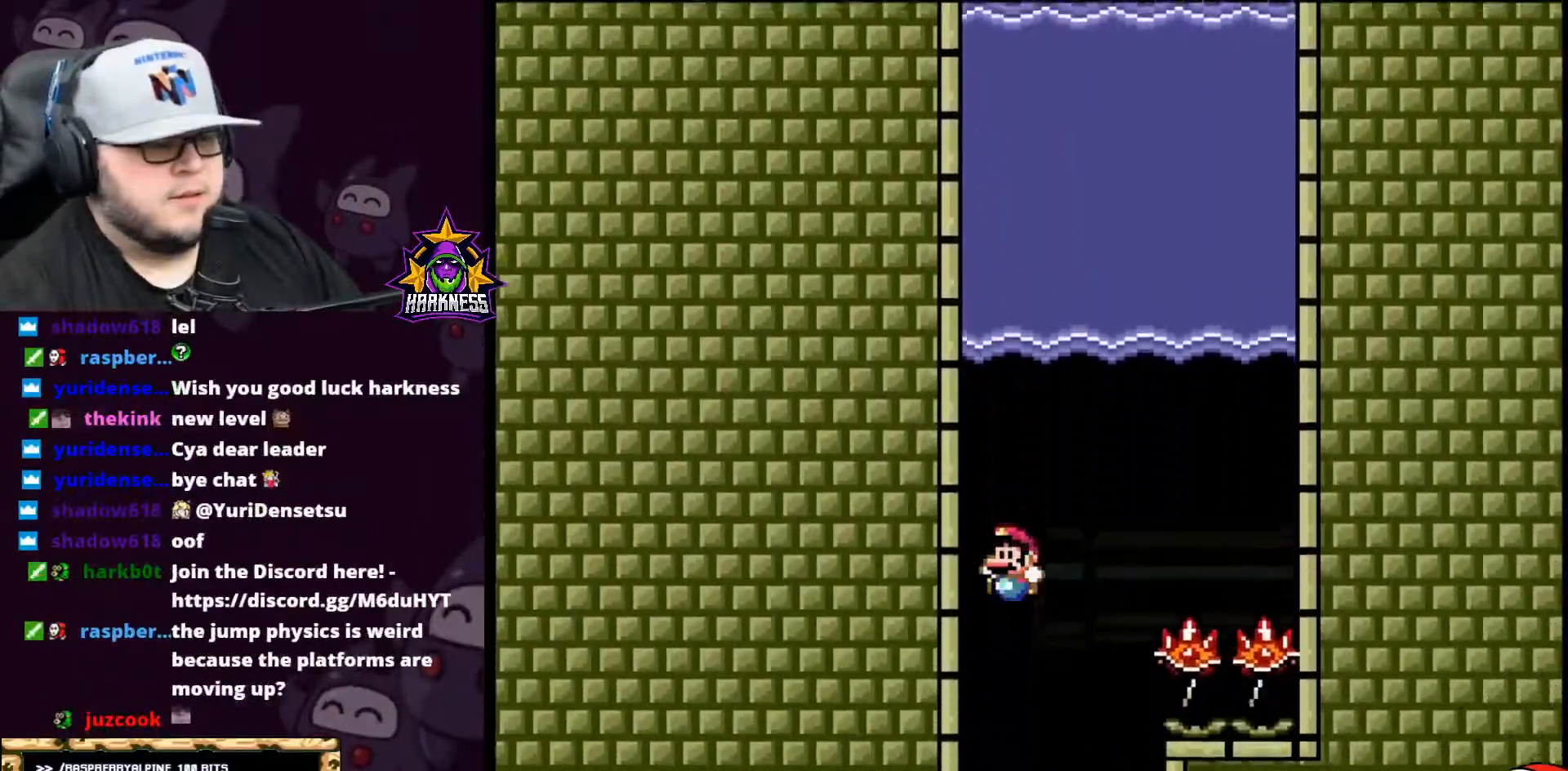
{"buttons": [], "events": []}
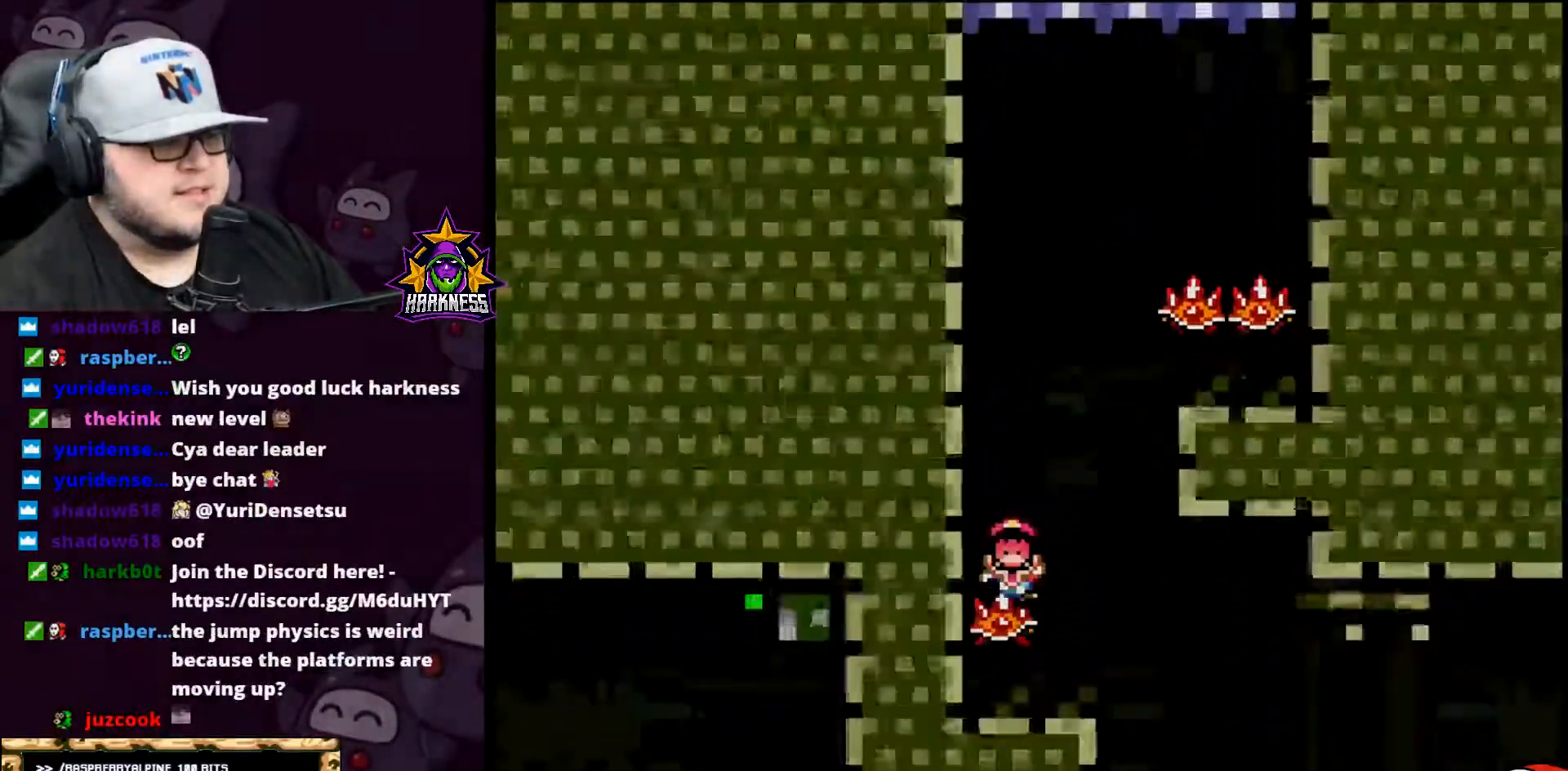
{"buttons": ["B"], "events": [[317, "B", "down"]]}
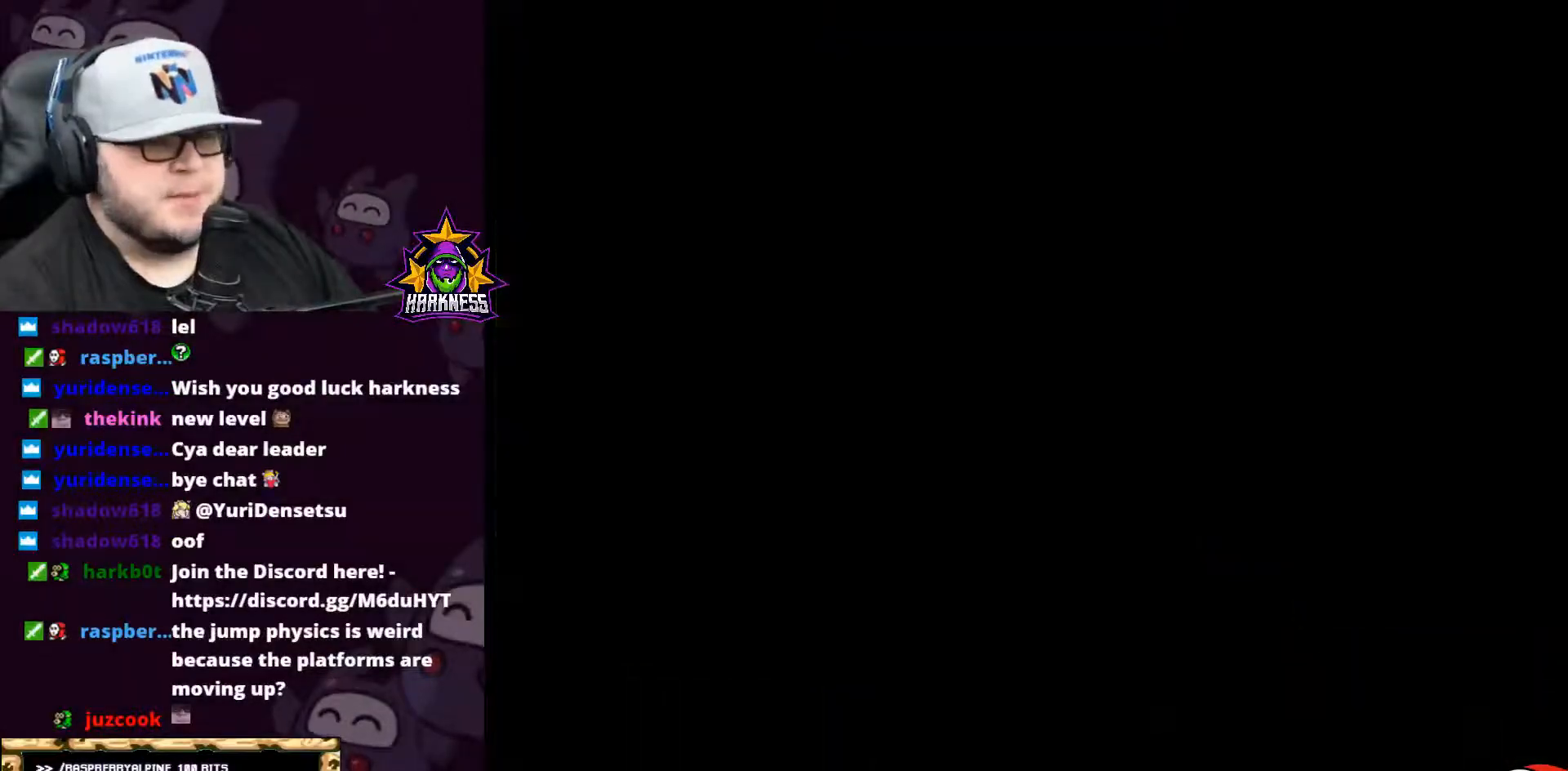
{"buttons": [], "events": [[34, "B", "up"], [101, "B", "down"], [317, "B", "up"]]}
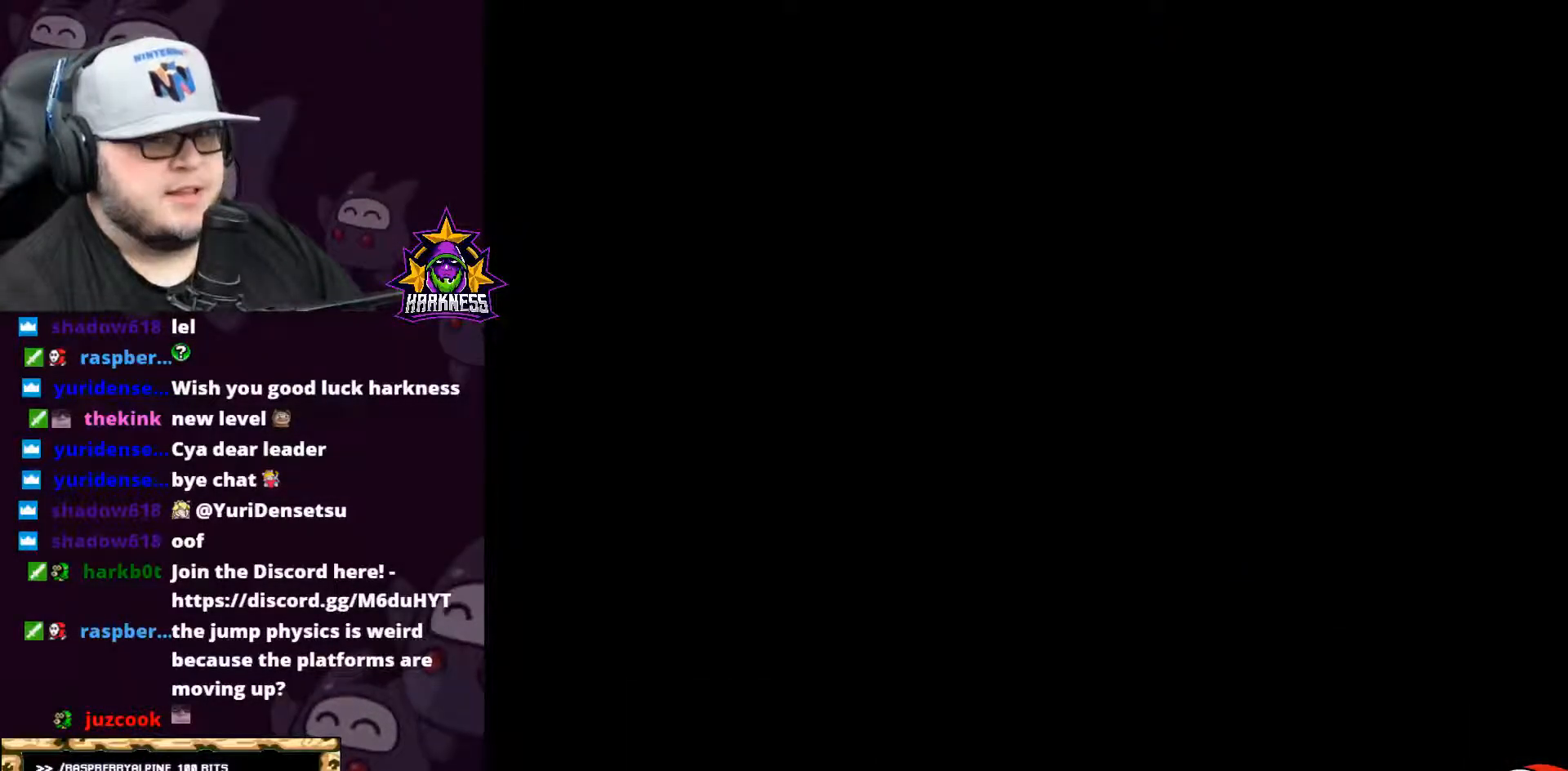
{"buttons": [], "events": []}
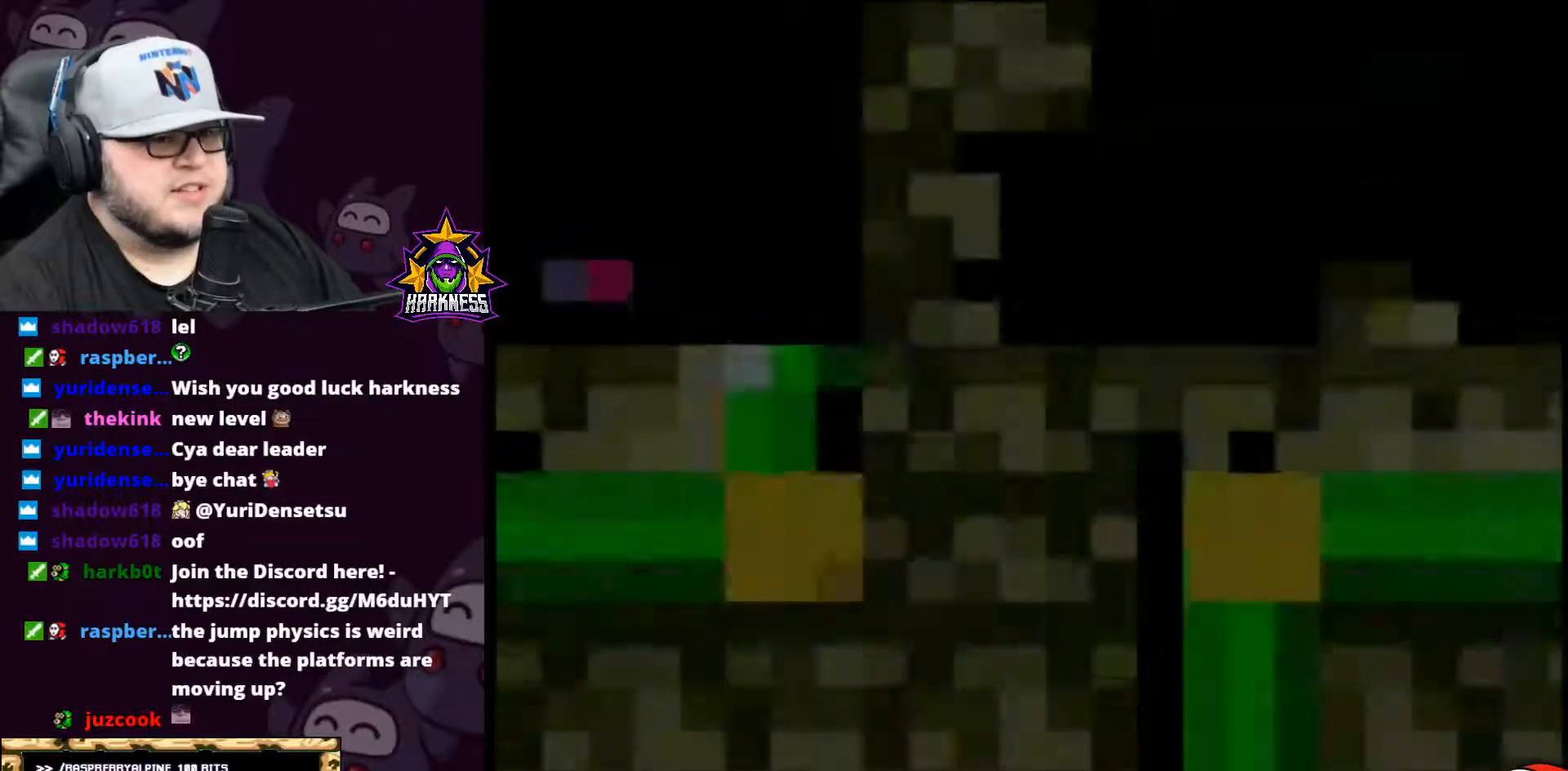
{"buttons": ["X"], "events": [[434, "X", "down"]]}
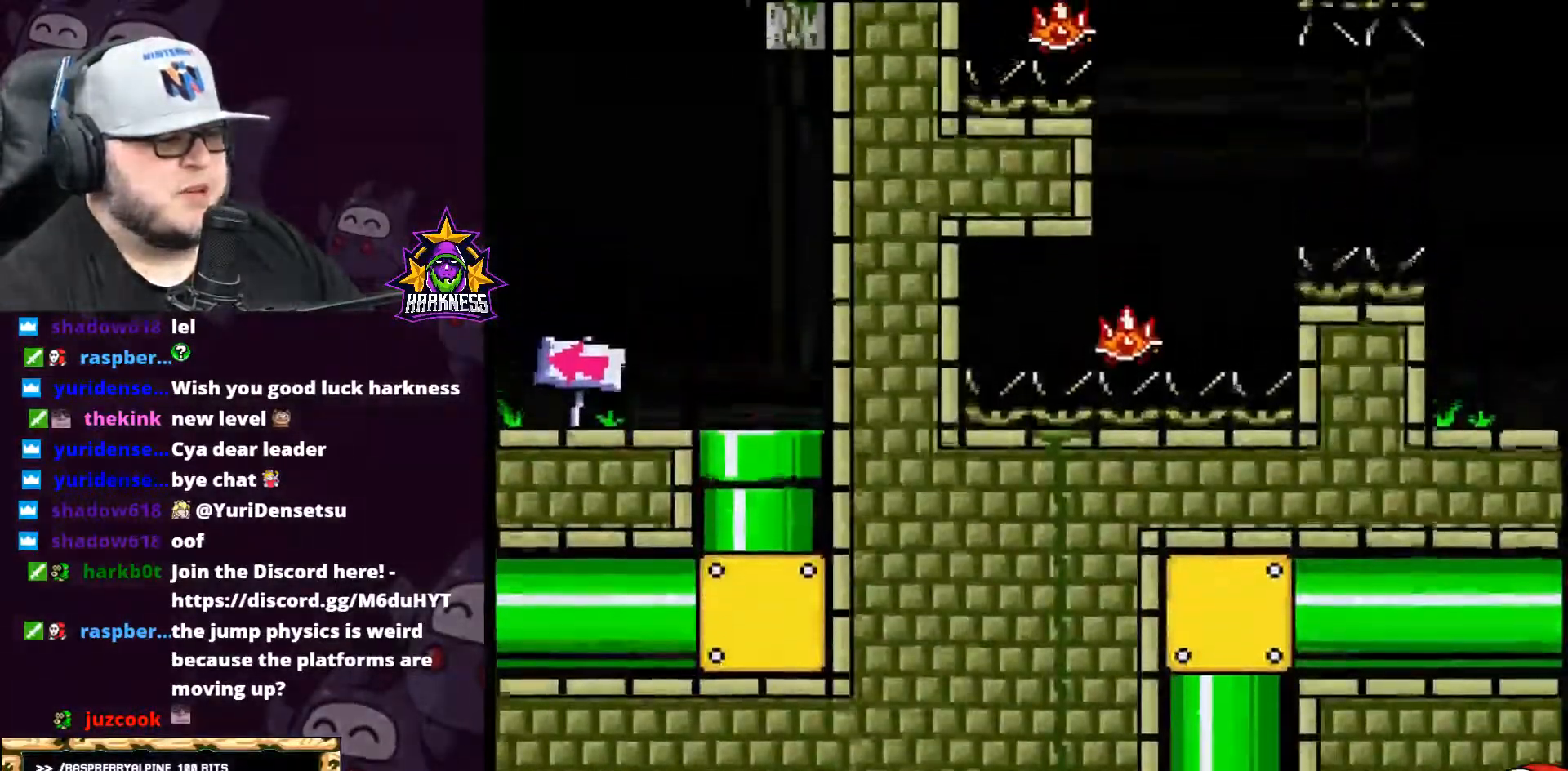
{"buttons": ["X", "DPAD_LEFT"]}
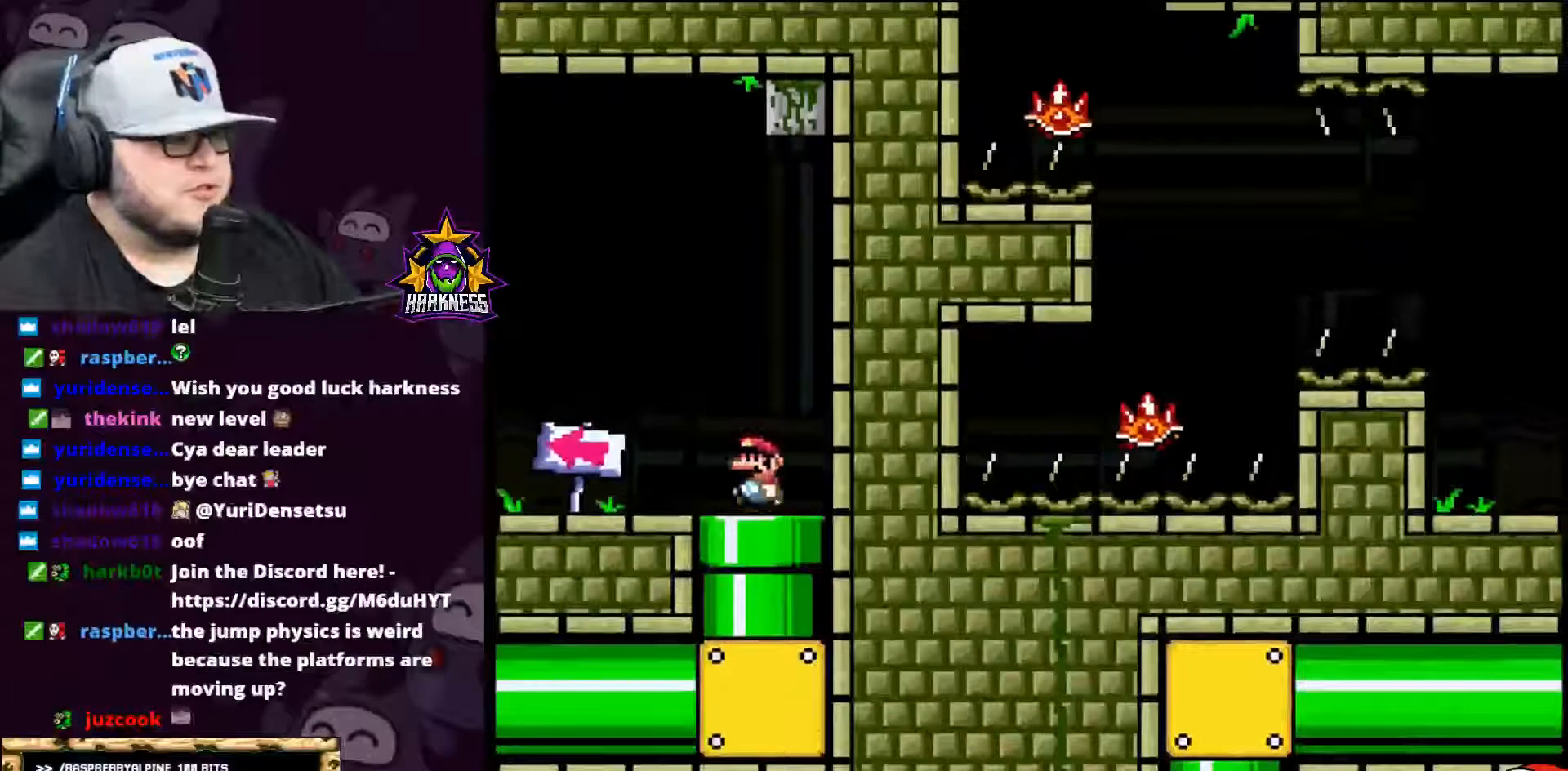
{"buttons": ["X", "DPAD_LEFT"], "events": []}
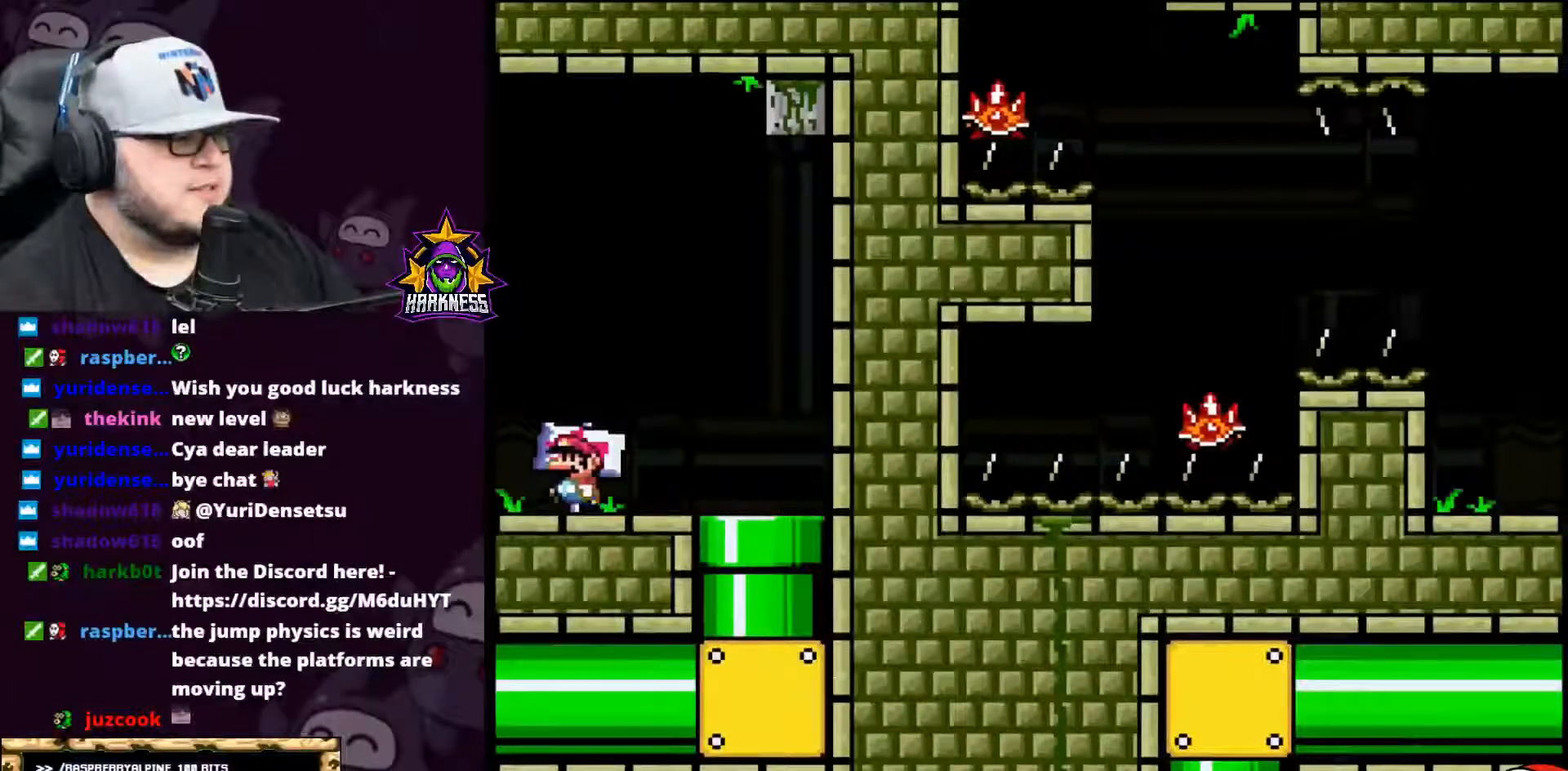
{"buttons": ["A", "X", "DPAD_LEFT"], "events": [[150, "A", "down"], [150, "DPAD_LEFT", "up"], [150, "DPAD_UP", "down"], [467, "DPAD_LEFT", "down"], [467, "DPAD_UP", "up"]]}
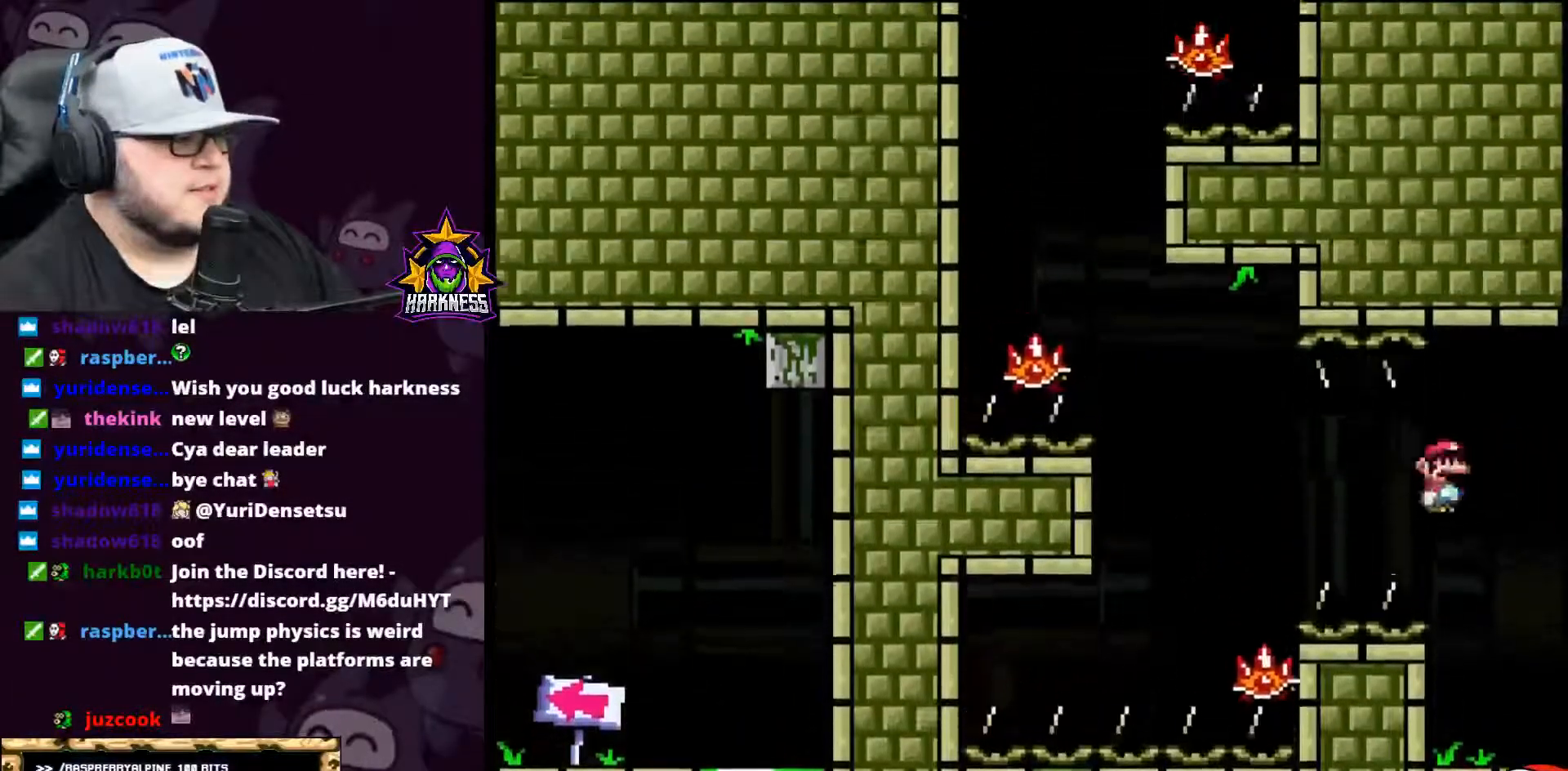
{"buttons": ["A", "X", "DPAD_UP"], "events": [[434, "DPAD_LEFT", "up"], [434, "DPAD_UP", "down"]]}
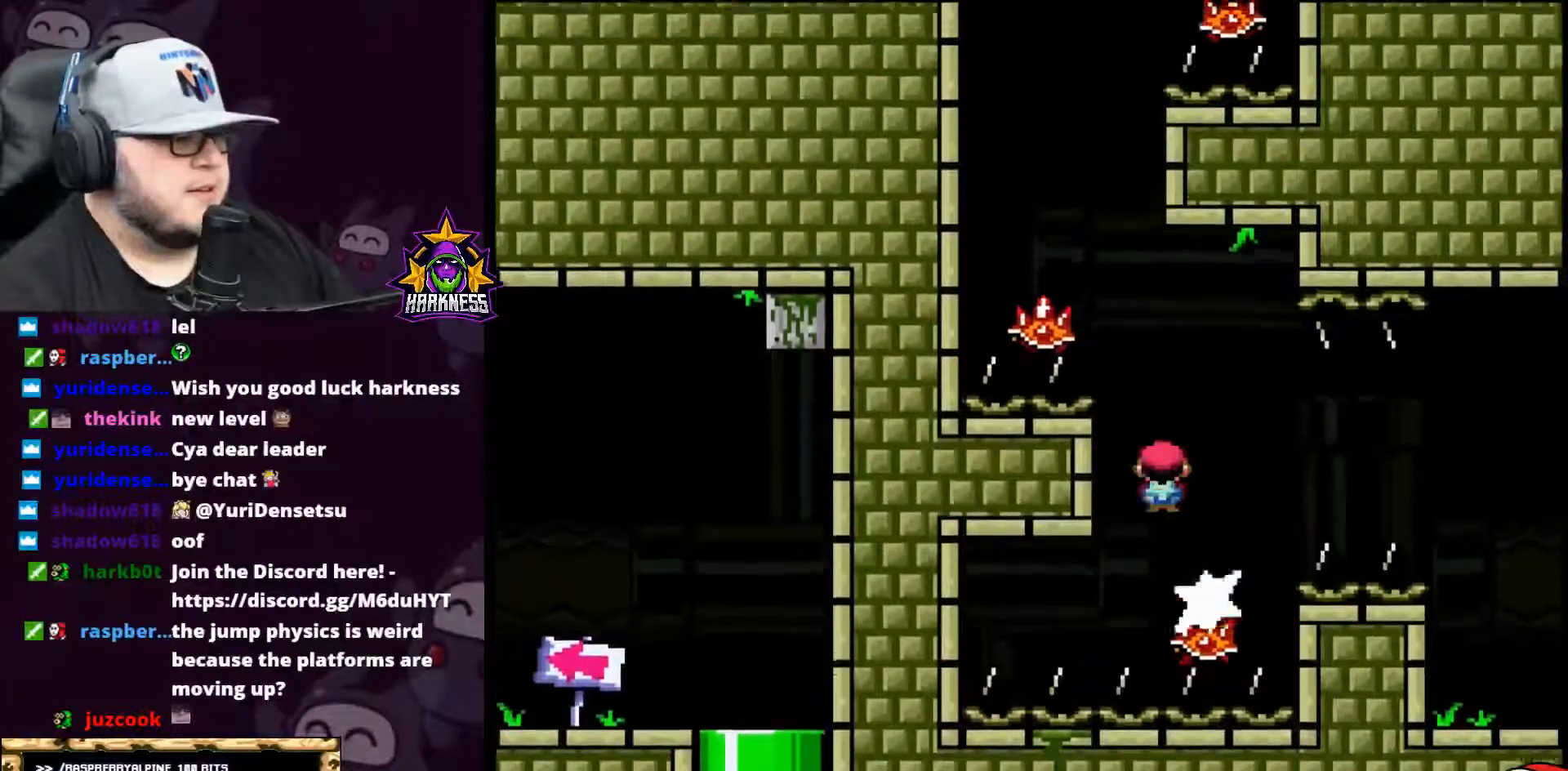
{"buttons": ["A", "X"], "events": [[33, "DPAD_UP", "up"], [67, "DPAD_UP", "down"], [100, "DPAD_UP", "up"], [183, "DPAD_UP", "down"], [217, "DPAD_LEFT", "down"], [217, "DPAD_UP", "up"], [400, "DPAD_LEFT", "up"], [434, "DPAD_UP", "down"], [500, "DPAD_UP", "up"]]}
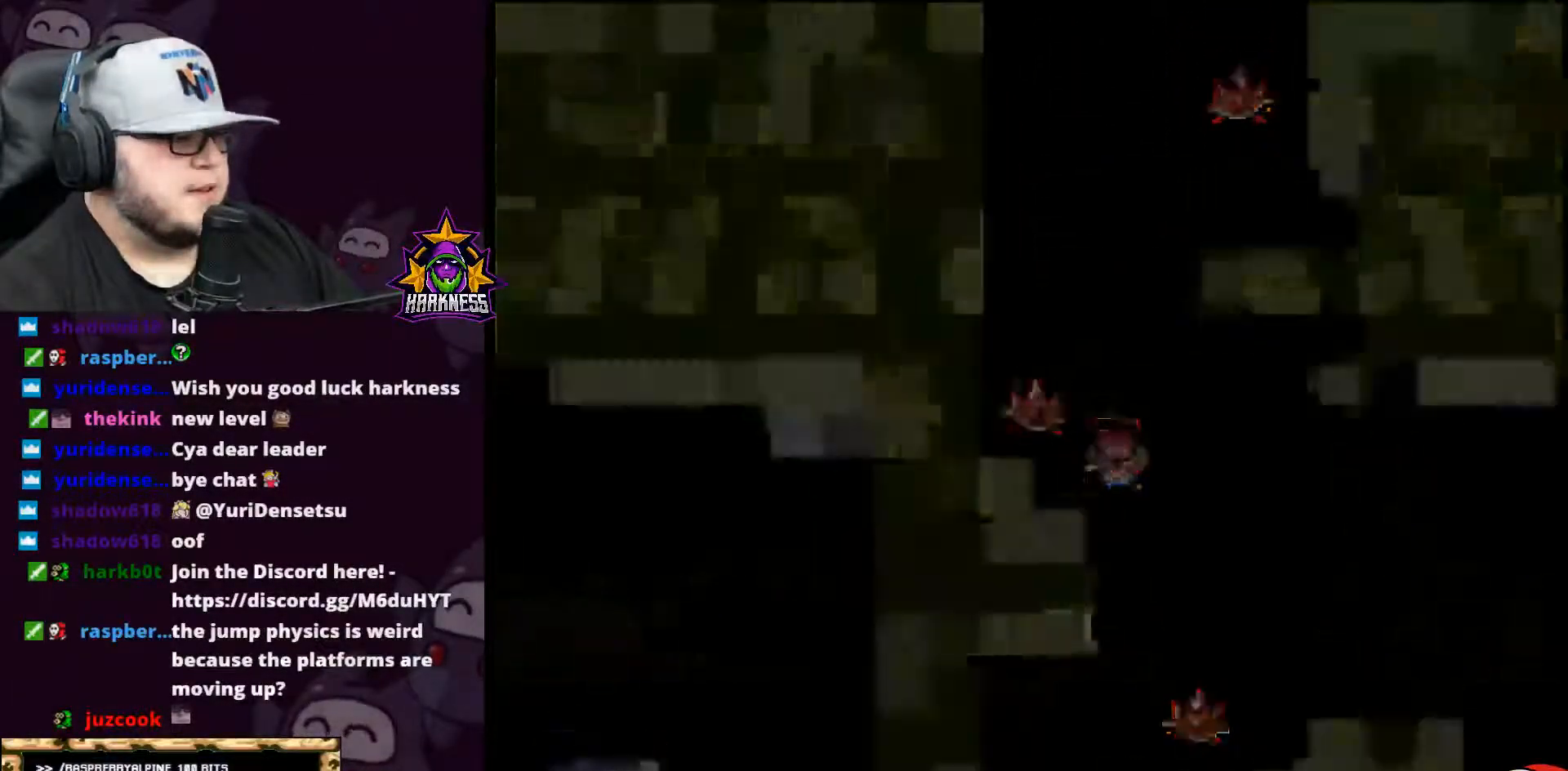
{"buttons": ["A", "X"], "events": [[34, "A", "up"], [217, "A", "down"]]}
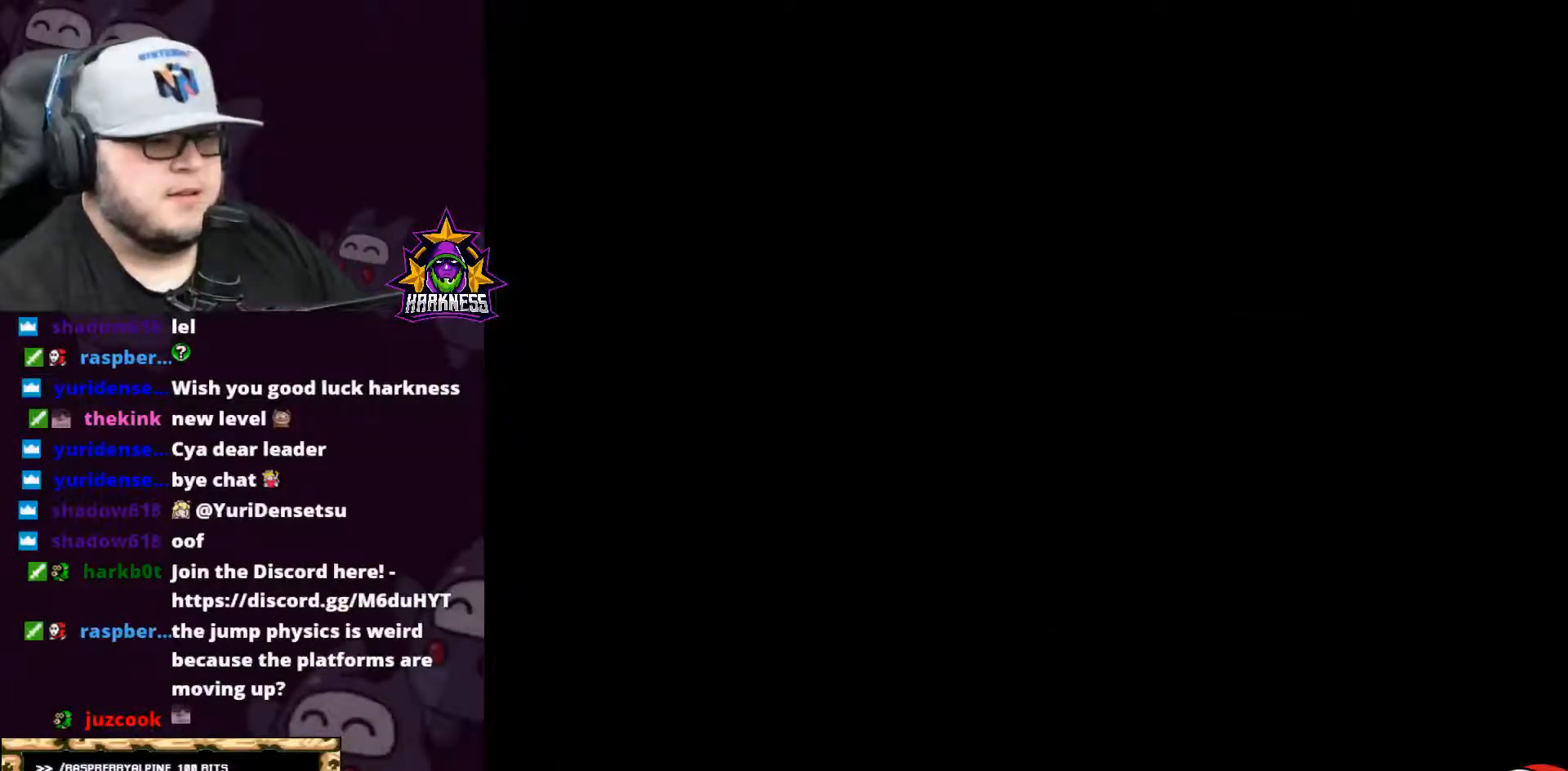
{"buttons": ["X"], "events": [[117, "A", "up"]]}
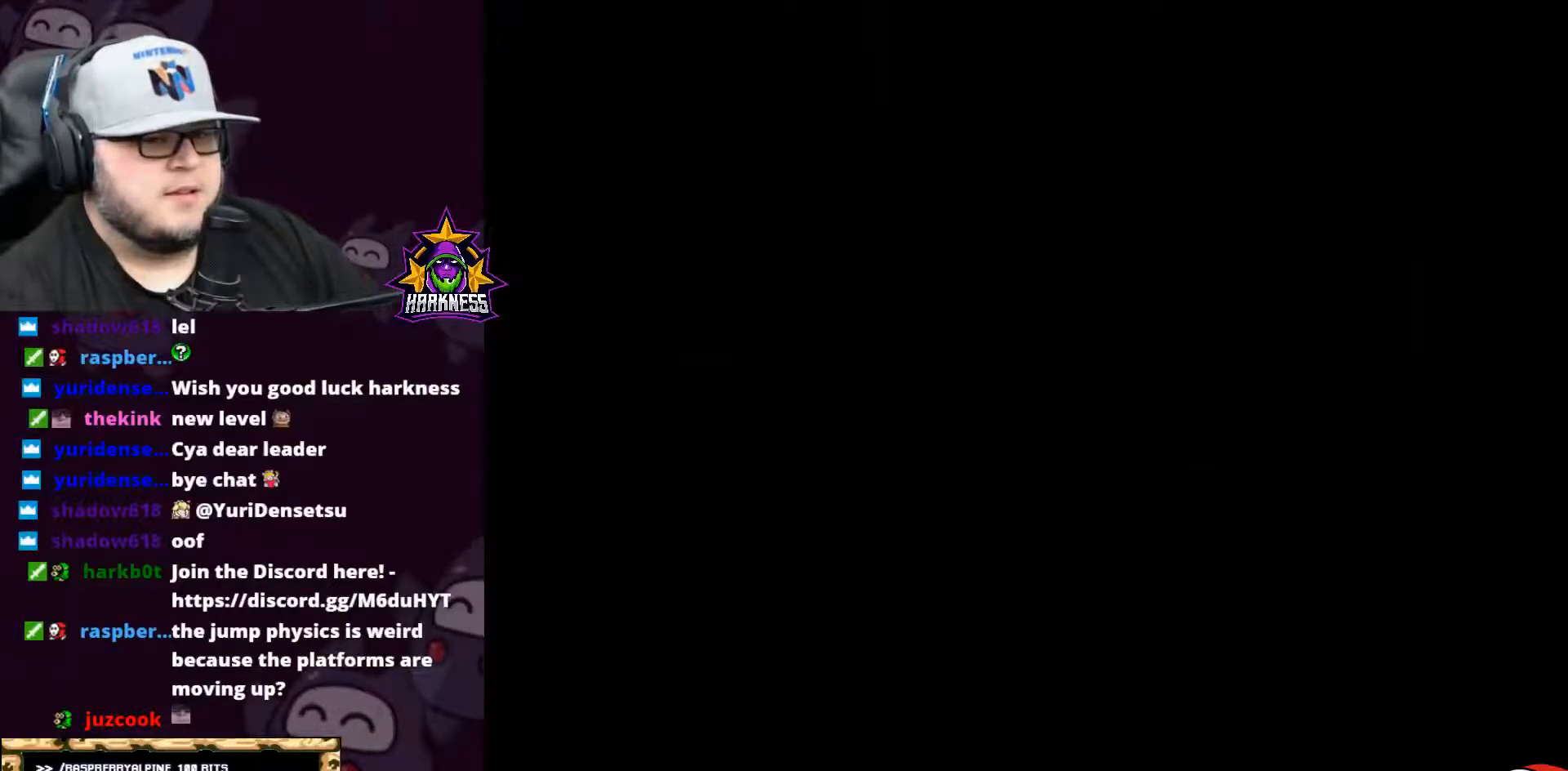
{"buttons": ["X"], "events": []}
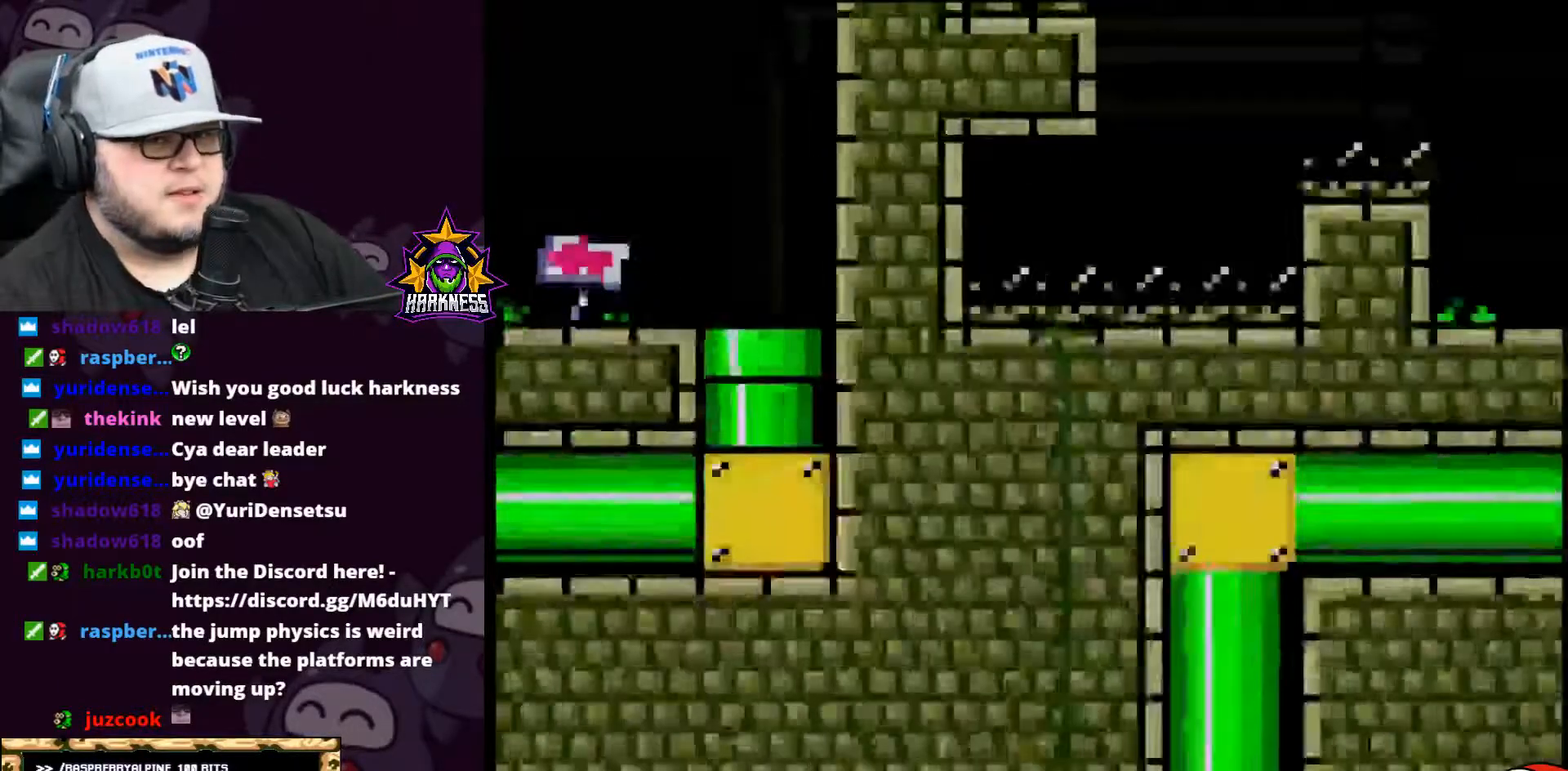
{"buttons": ["X"], "events": []}
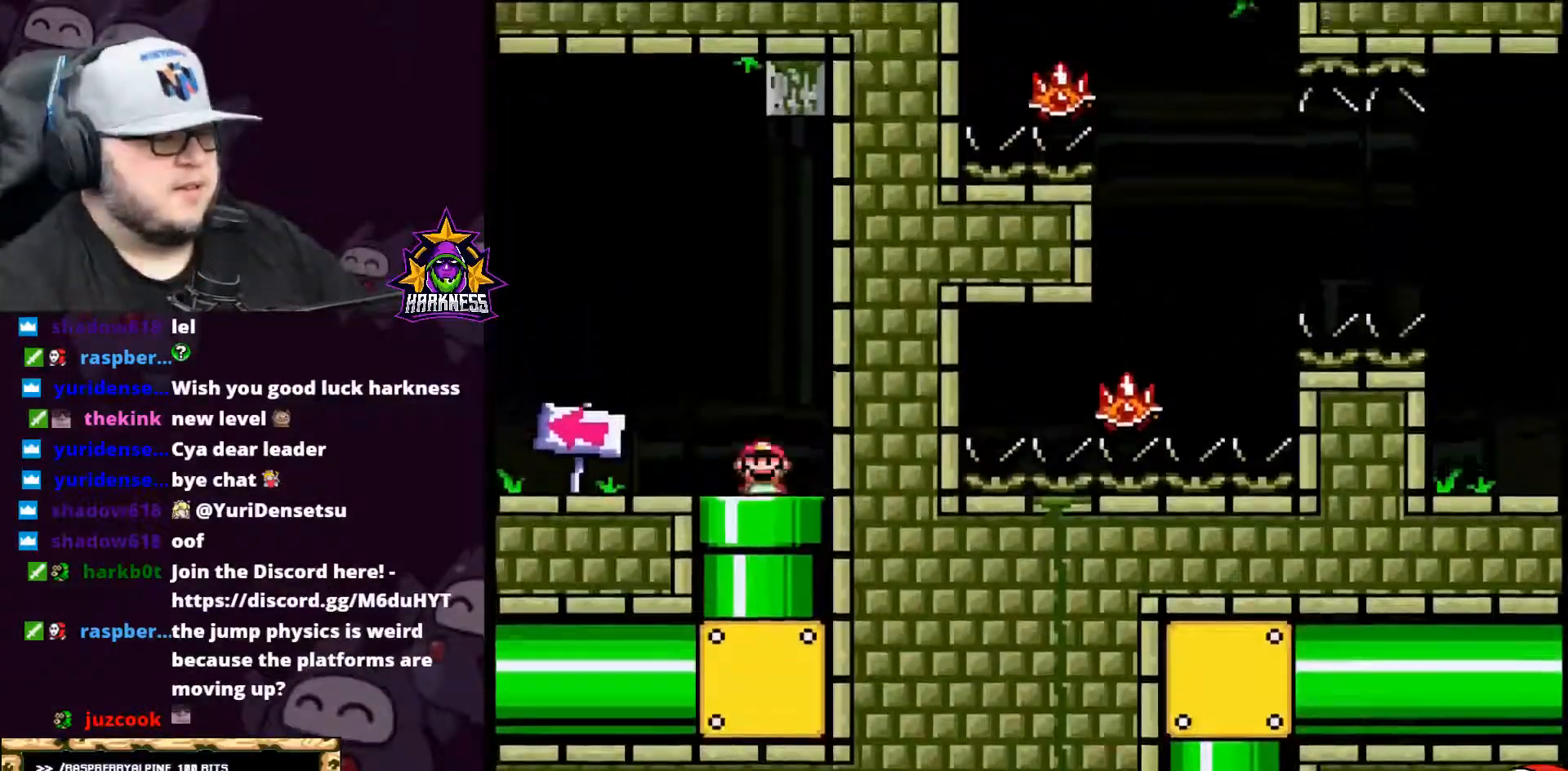
{"buttons": ["X", "DPAD_LEFT"], "events": [[117, "DPAD_LEFT", "down"]]}
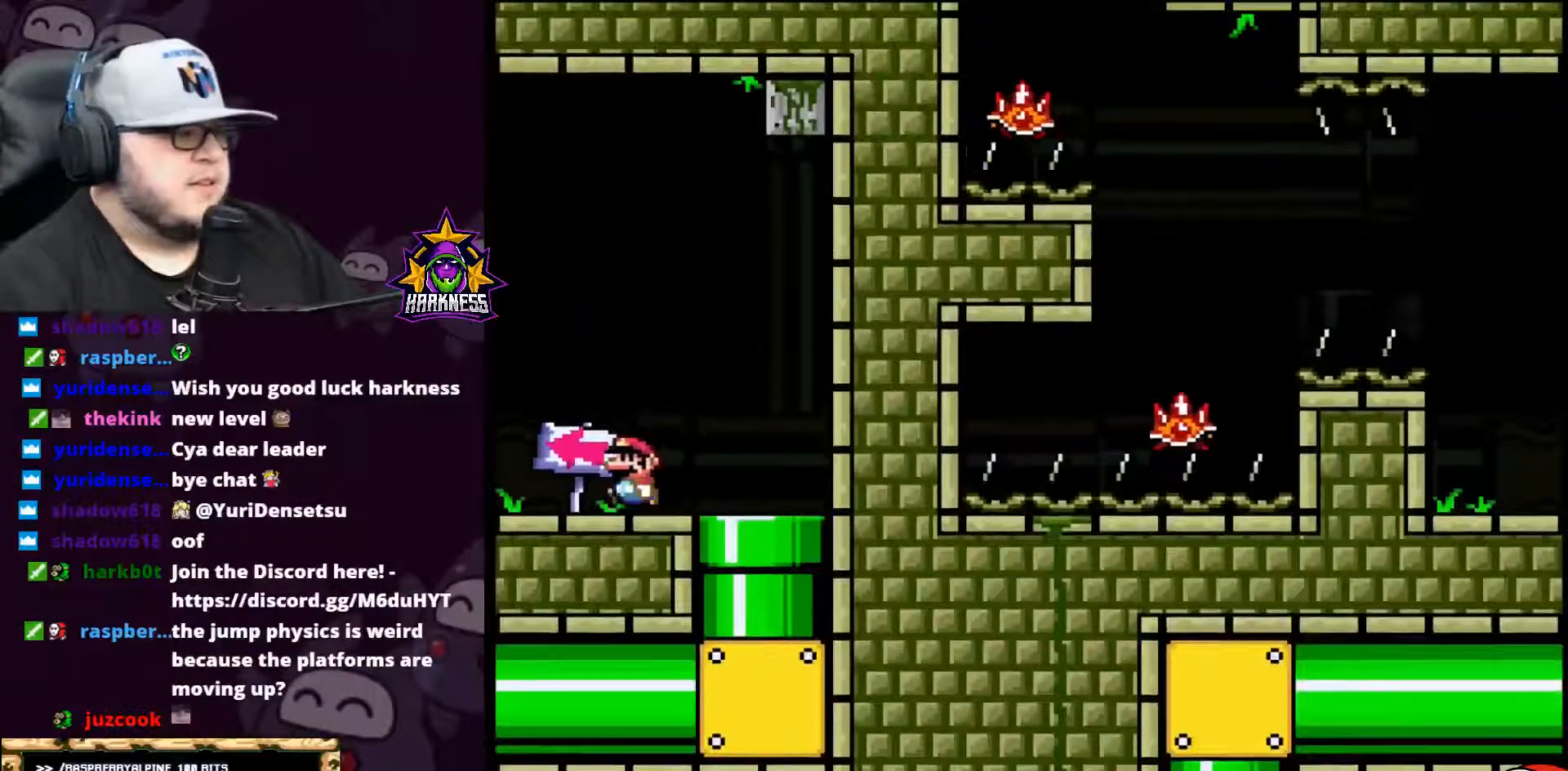
{"buttons": ["A", "X", "DPAD_UP", "DPAD_LEFT"], "events": [[467, "A", "down"], [467, "DPAD_UP", "down"]]}
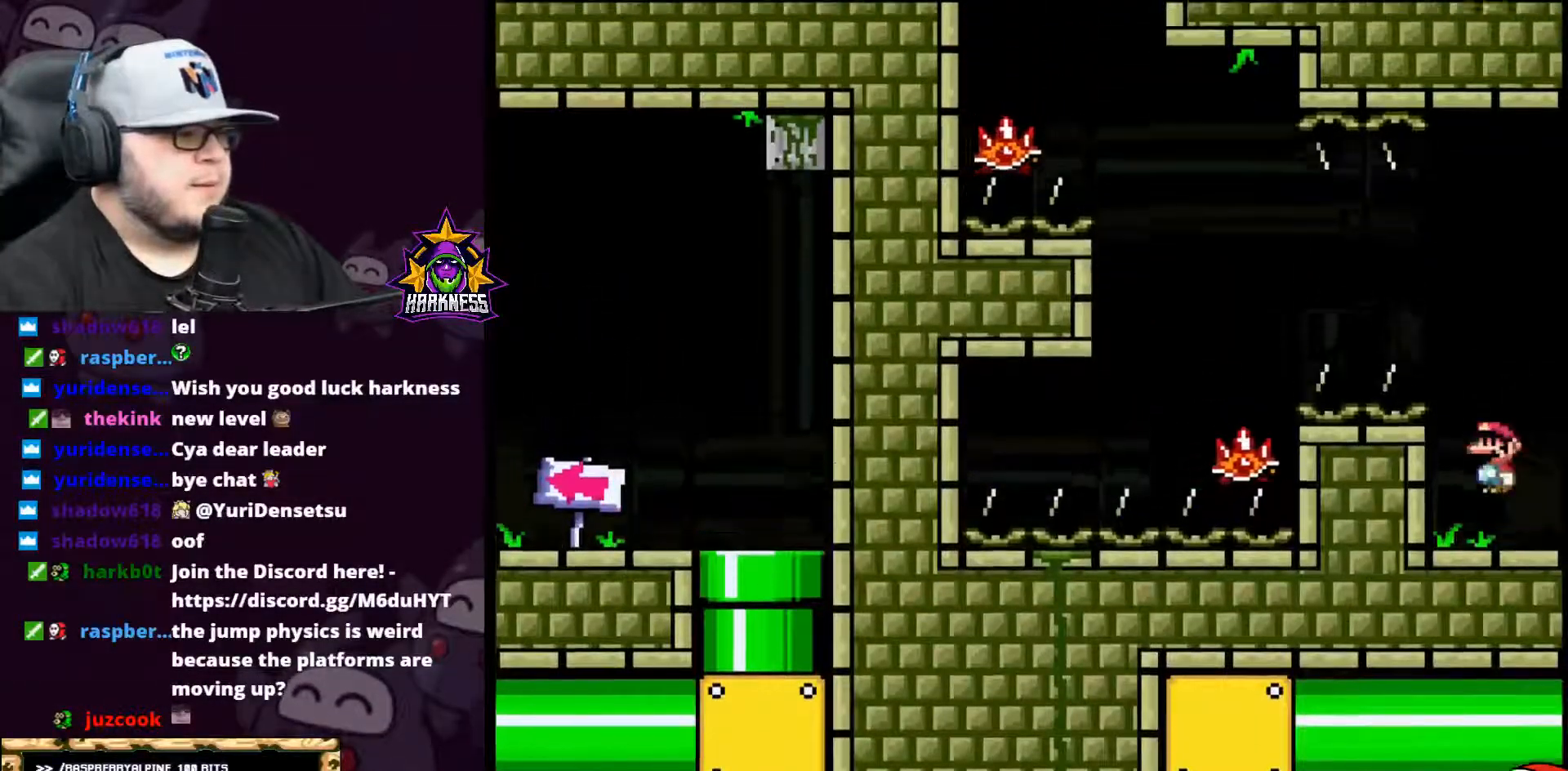
{"buttons": ["X"], "events": [[117, "DPAD_LEFT", "up"], [468, "A", "up"], [501, "DPAD_UP", "up"]]}
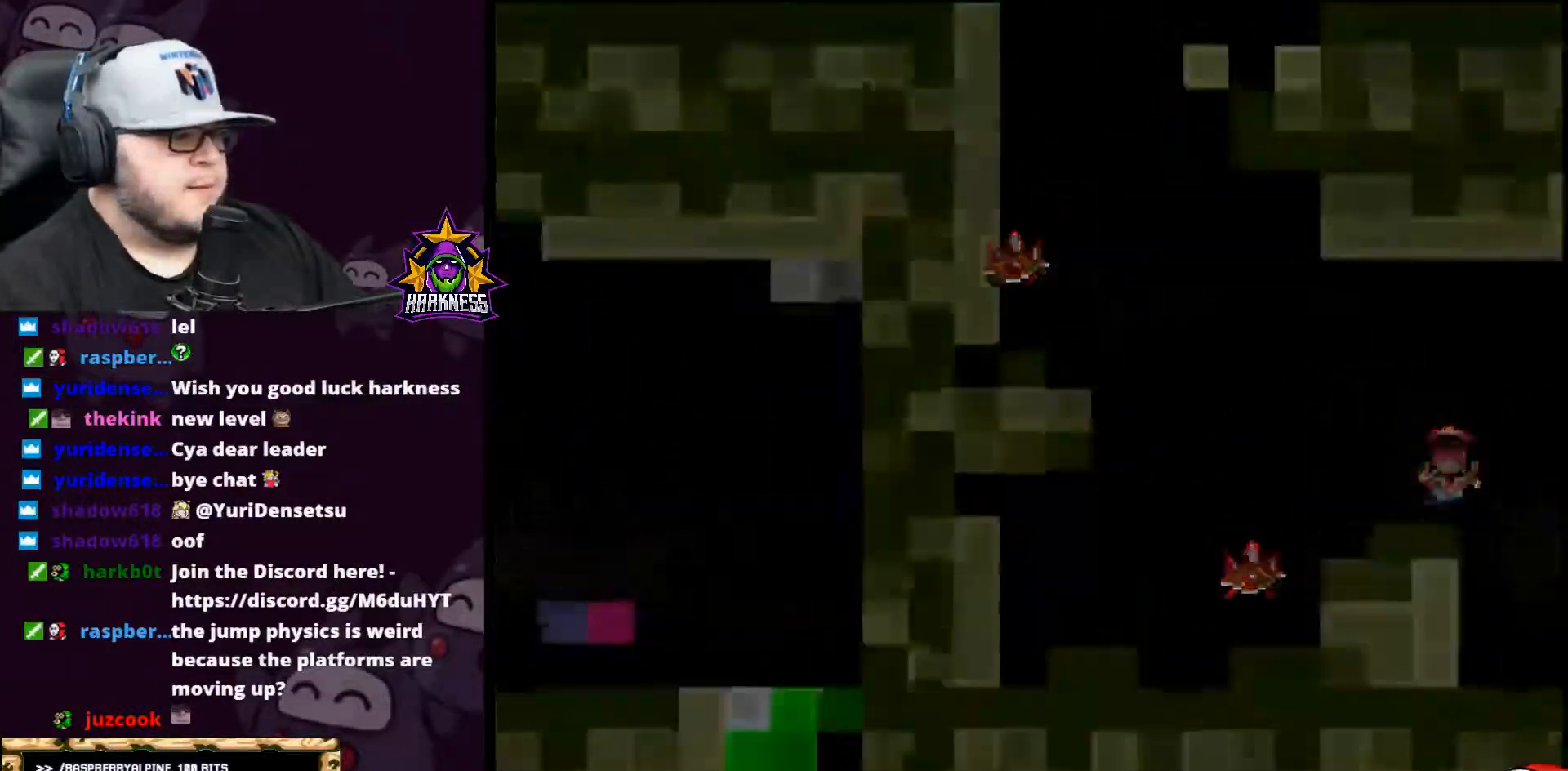
{"buttons": ["X"], "events": [[67, "A", "down"], [267, "A", "up"], [300, "A", "down"], [350, "A", "up"]]}
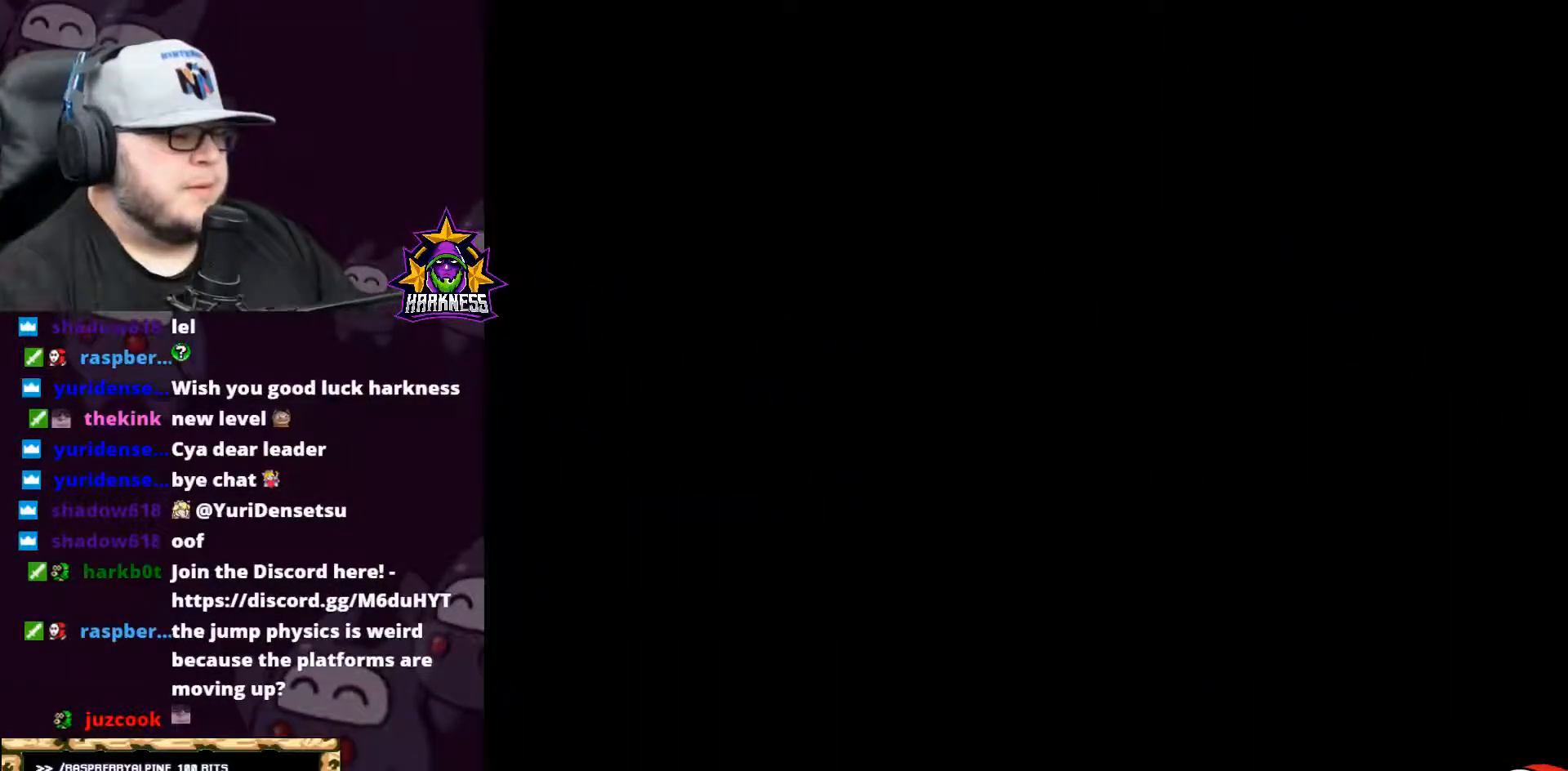
{"buttons": ["X"], "events": [[50, "DPAD_LEFT", "down"], [301, "DPAD_LEFT", "up"]]}
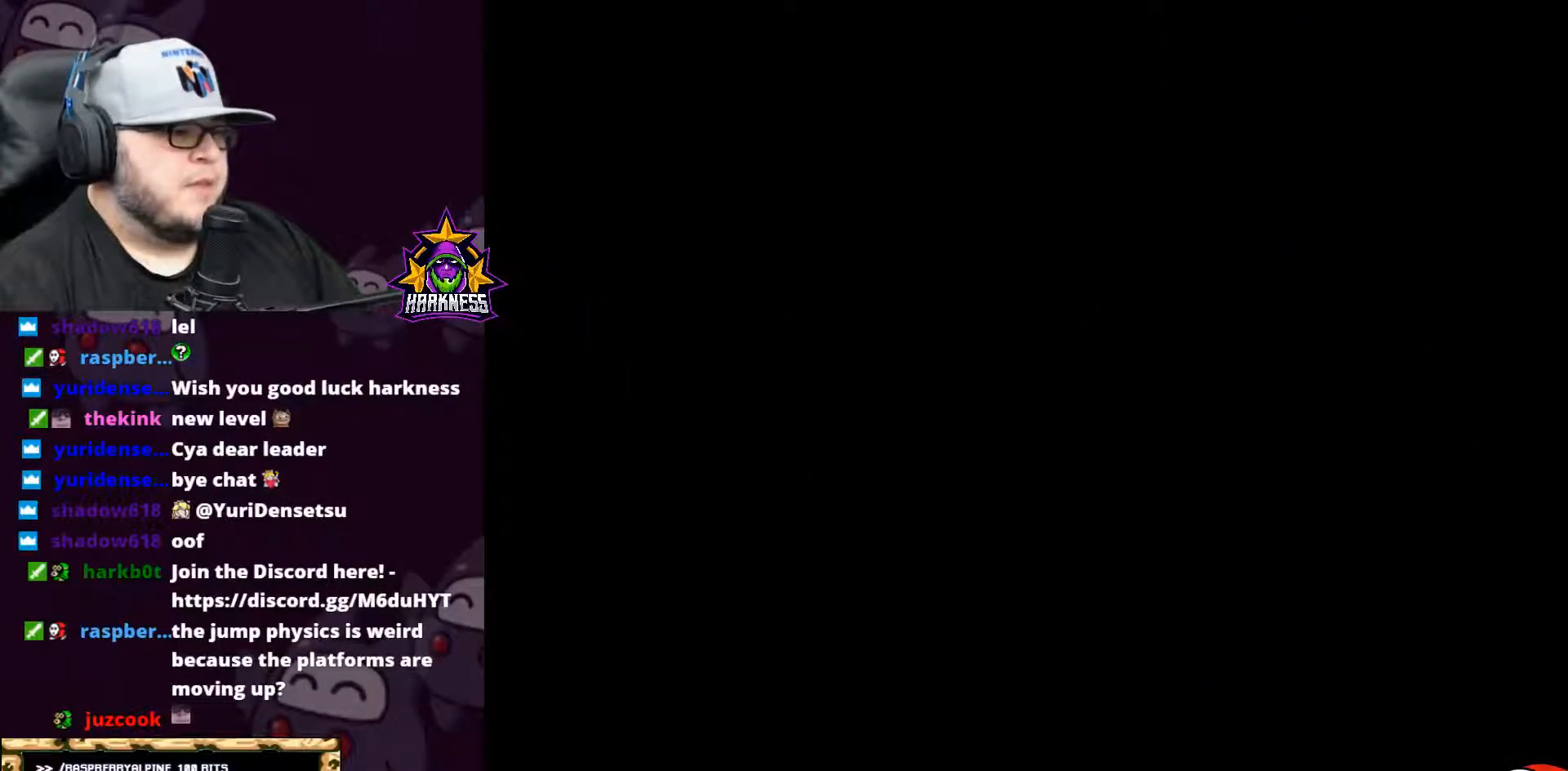
{"buttons": ["X"], "events": []}
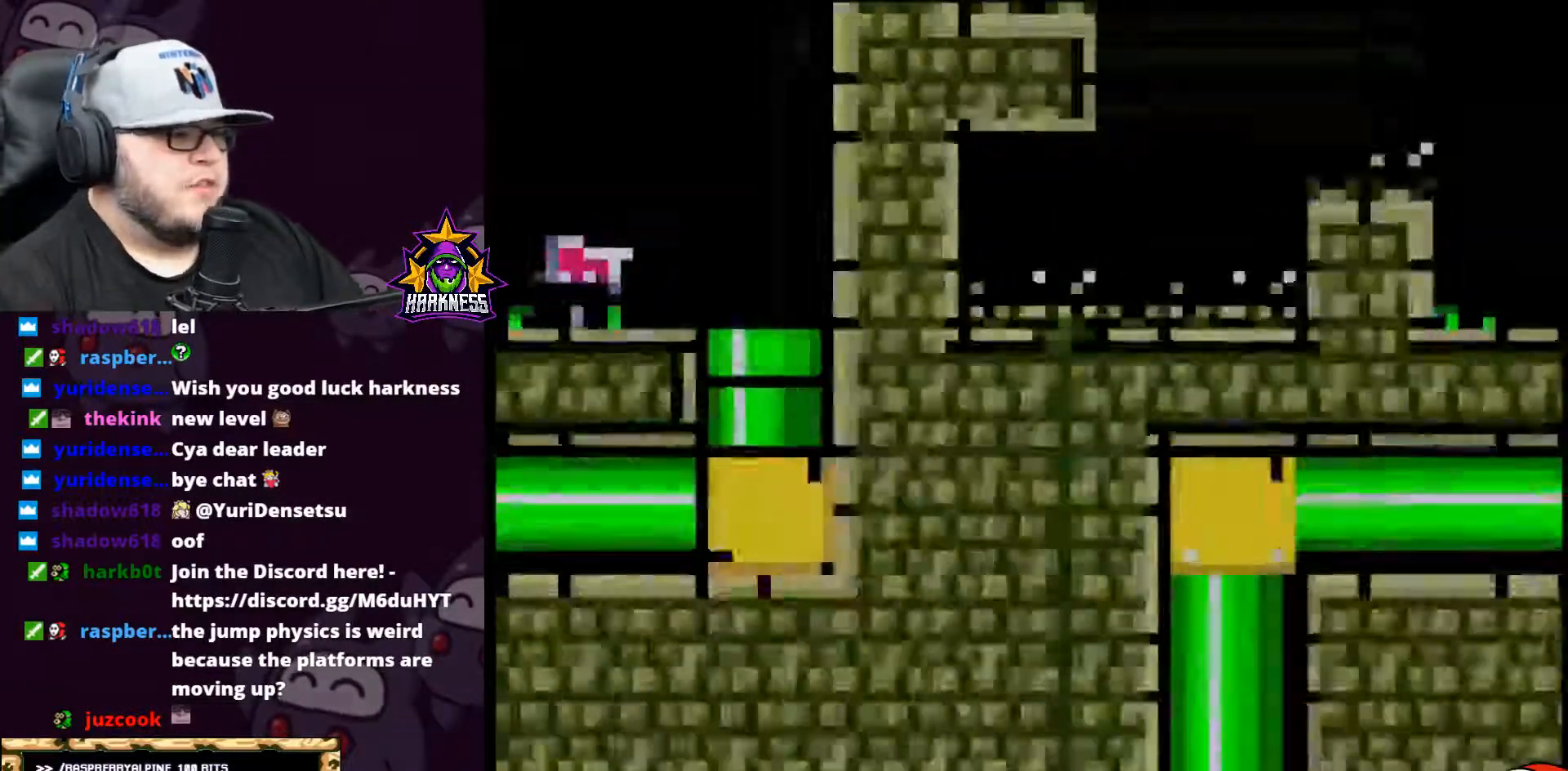
{"buttons": ["X", "DPAD_LEFT"], "events": [[50, "DPAD_UP", "down"], [134, "DPAD_UP", "up"], [317, "DPAD_LEFT", "down"]]}
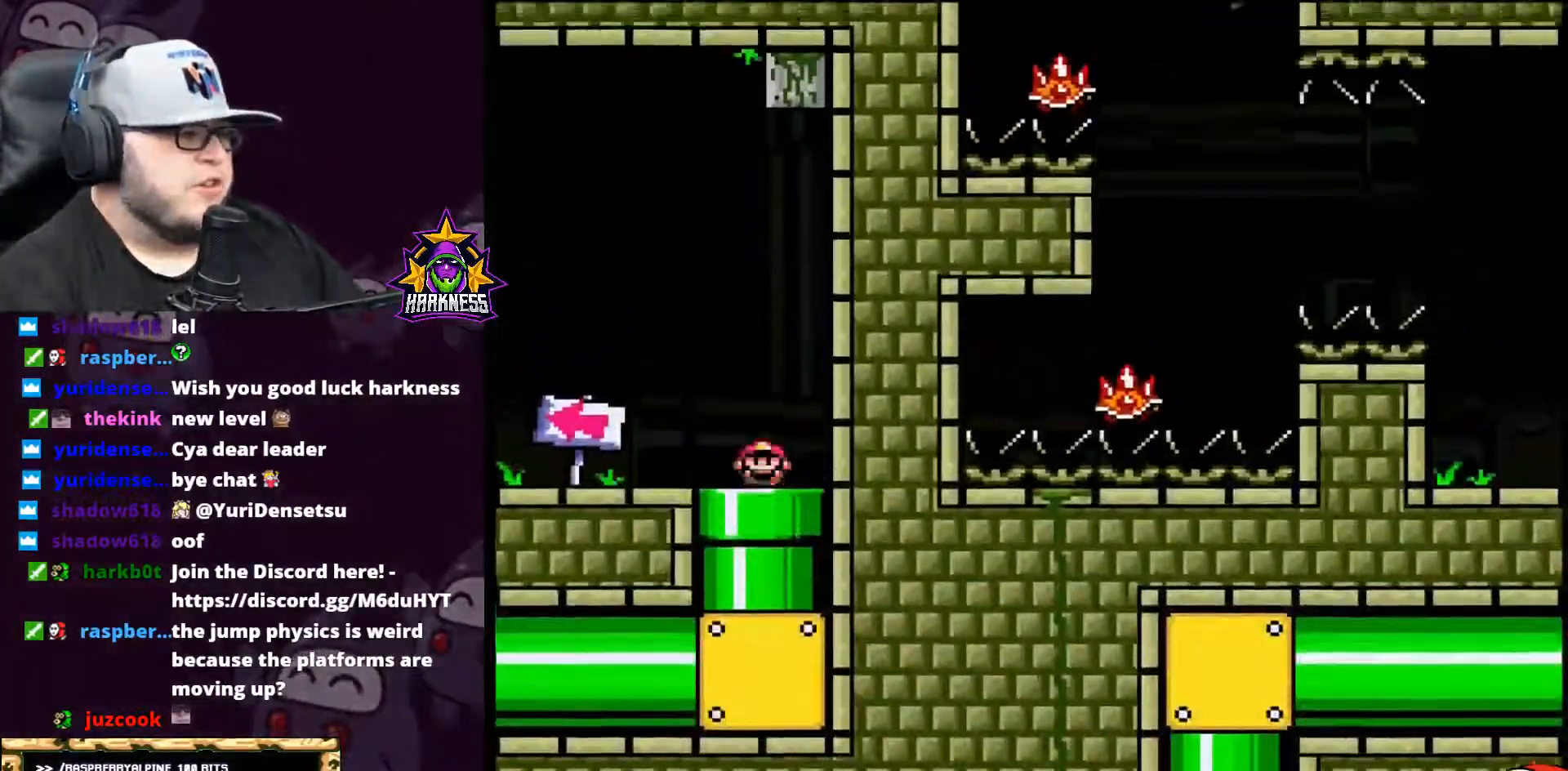
{"buttons": ["X", "DPAD_LEFT"], "events": []}
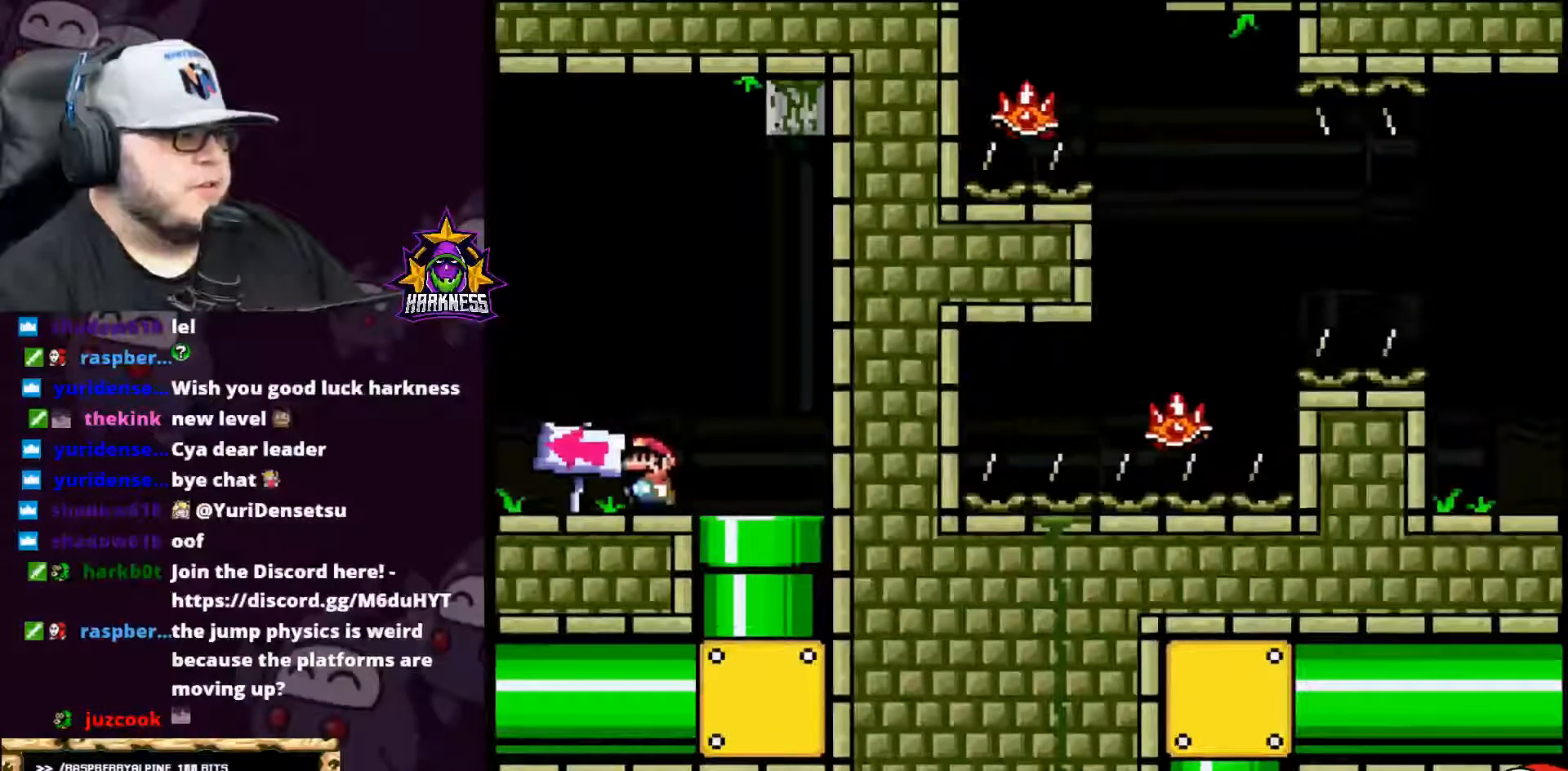
{"buttons": ["A", "X", "DPAD_UP"], "events": [[201, "DPAD_LEFT", "up"], [234, "A", "down"], [234, "DPAD_UP", "down"]]}
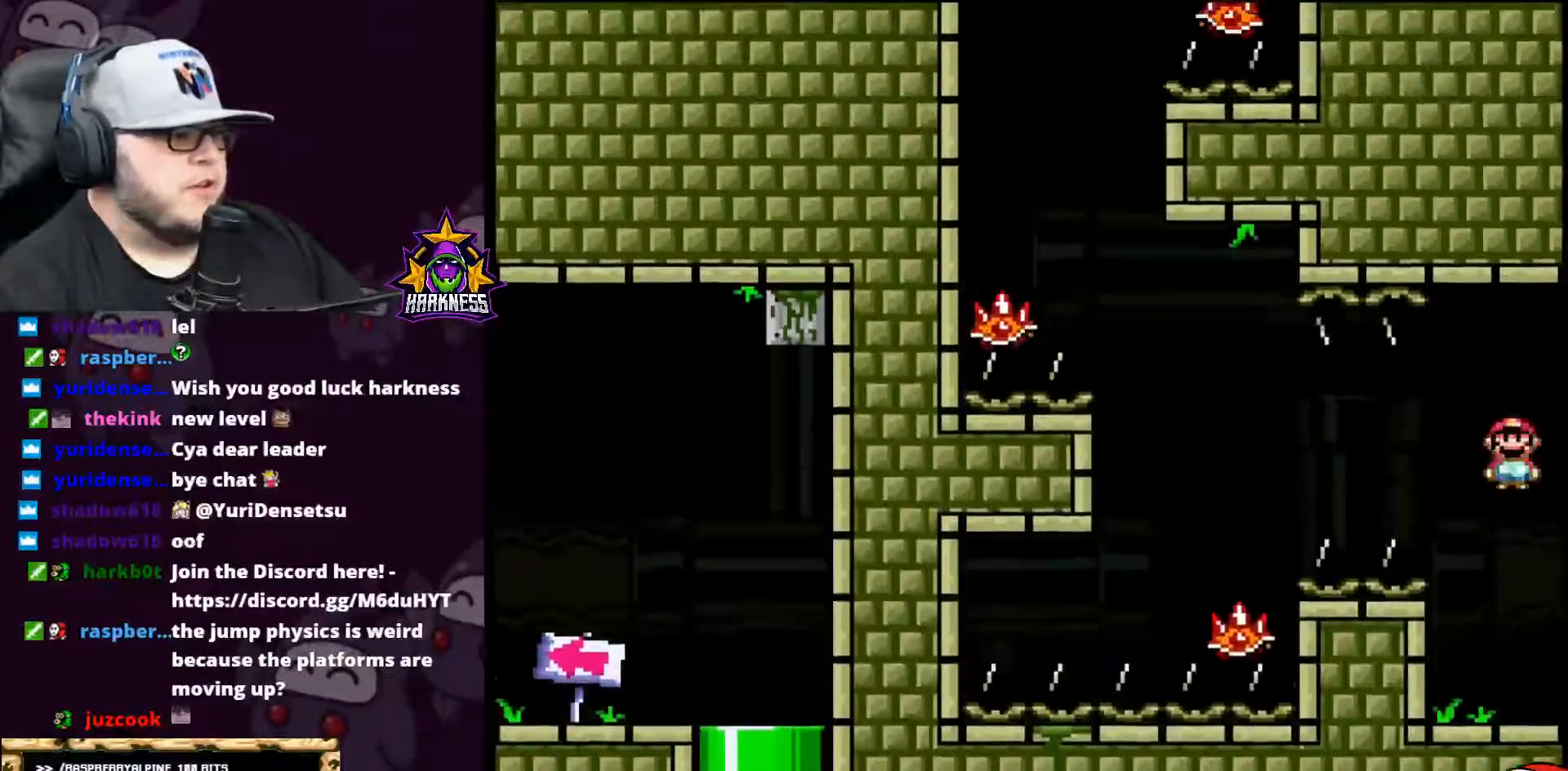
{"buttons": ["A", "X", "DPAD_LEFT"], "events": [[50, "DPAD_UP", "up"], [83, "DPAD_LEFT", "down"]]}
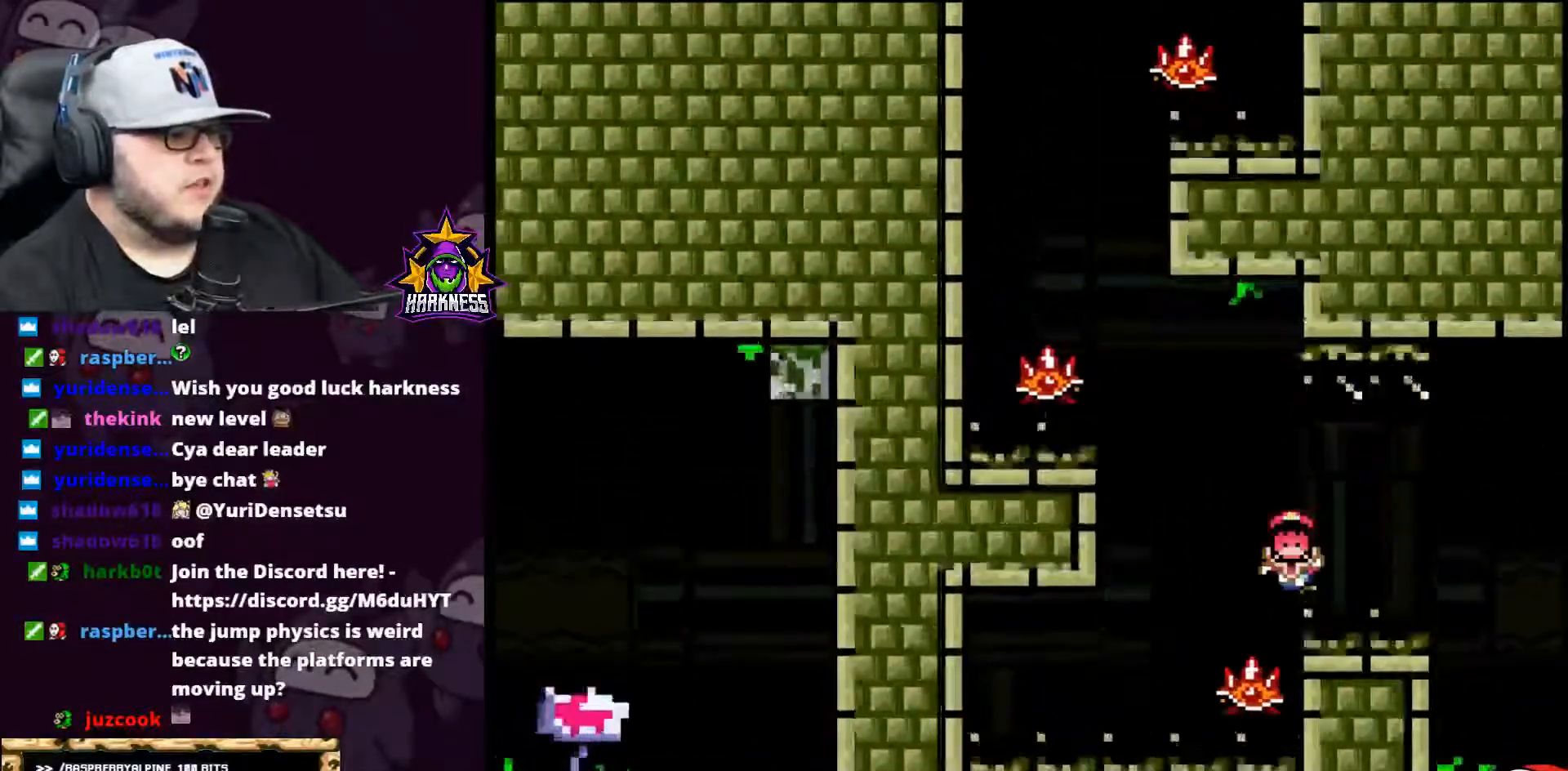
{"buttons": ["A", "X"], "events": [[17, "DPAD_LEFT", "up"], [17, "DPAD_UP", "down"], [50, "DPAD_RIGHT", "down"], [50, "DPAD_UP", "up"], [267, "DPAD_RIGHT", "up"], [334, "A", "up"], [451, "A", "down"]]}
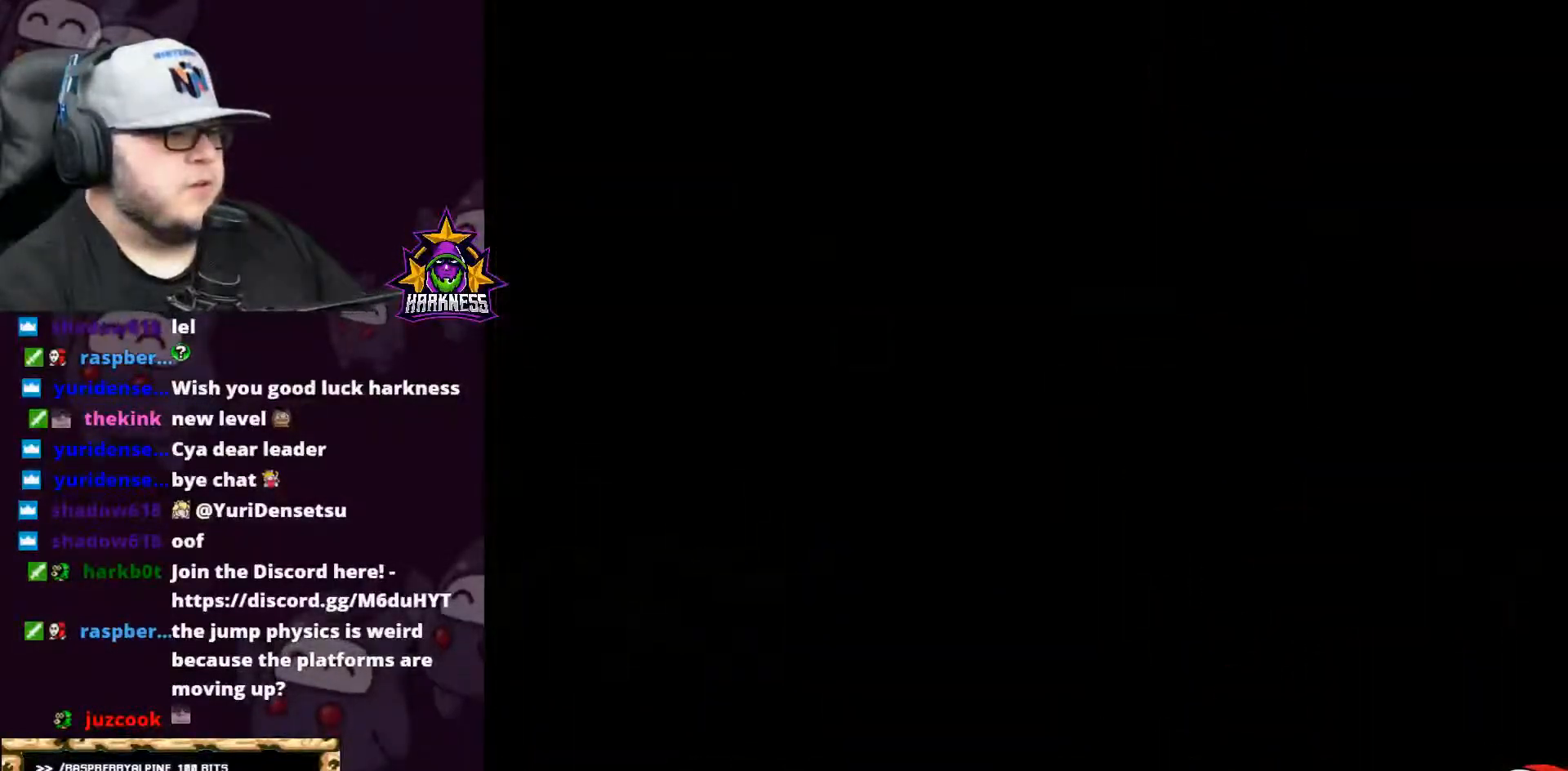
{"buttons": ["A", "X"], "events": [[100, "A", "up"], [167, "A", "down"], [350, "A", "up"], [417, "A", "down"]]}